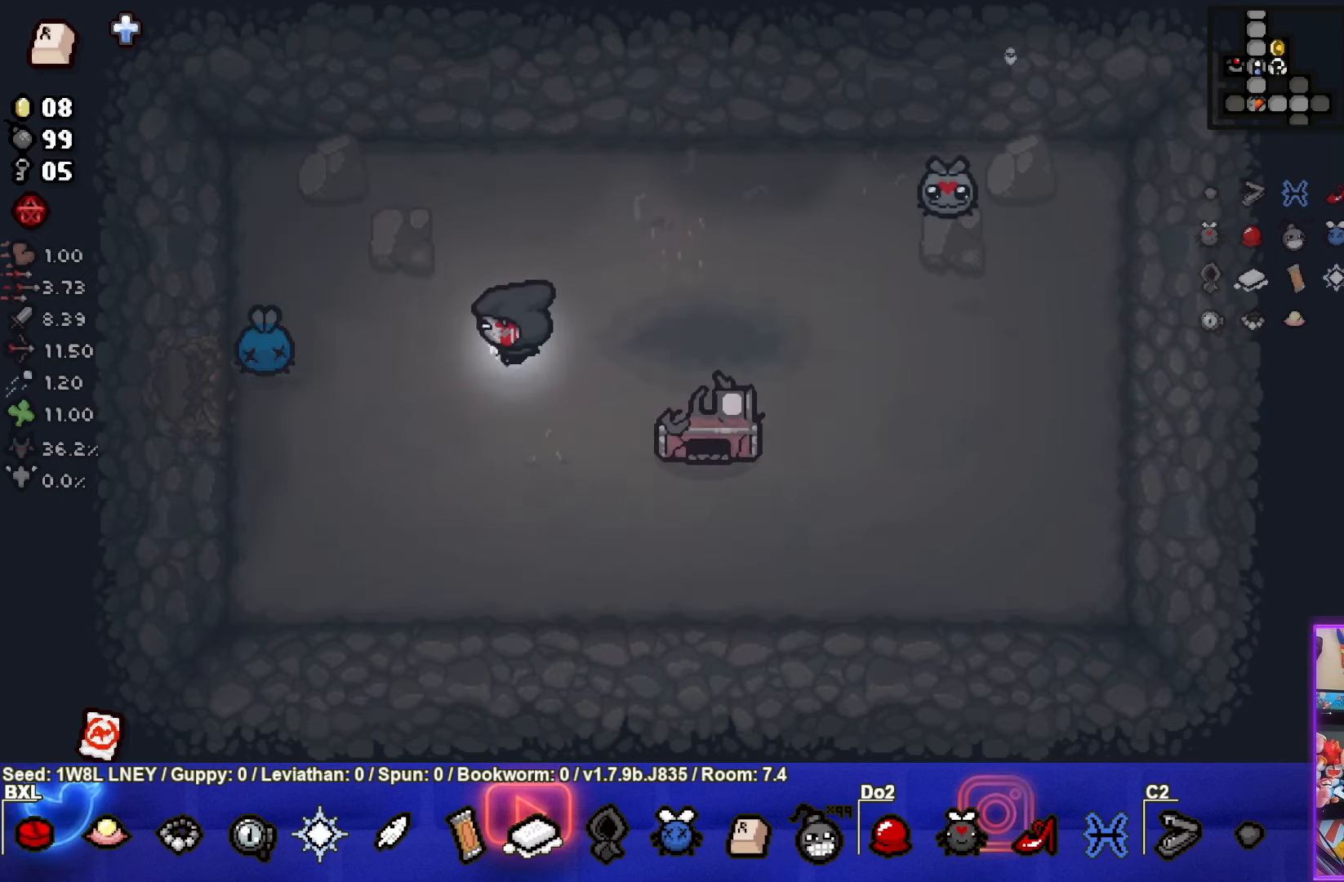
Gameplay with a controller (PlayStation layout); each line is a JSON object with the inputs held at the frame after it. "events" lists button and stick changes between this image and that frame as [ms after this image, input, new state], when the widget could be followed in between. Not read: R3 right_stick.
{"buttons": [], "left_stick": "left", "events": []}
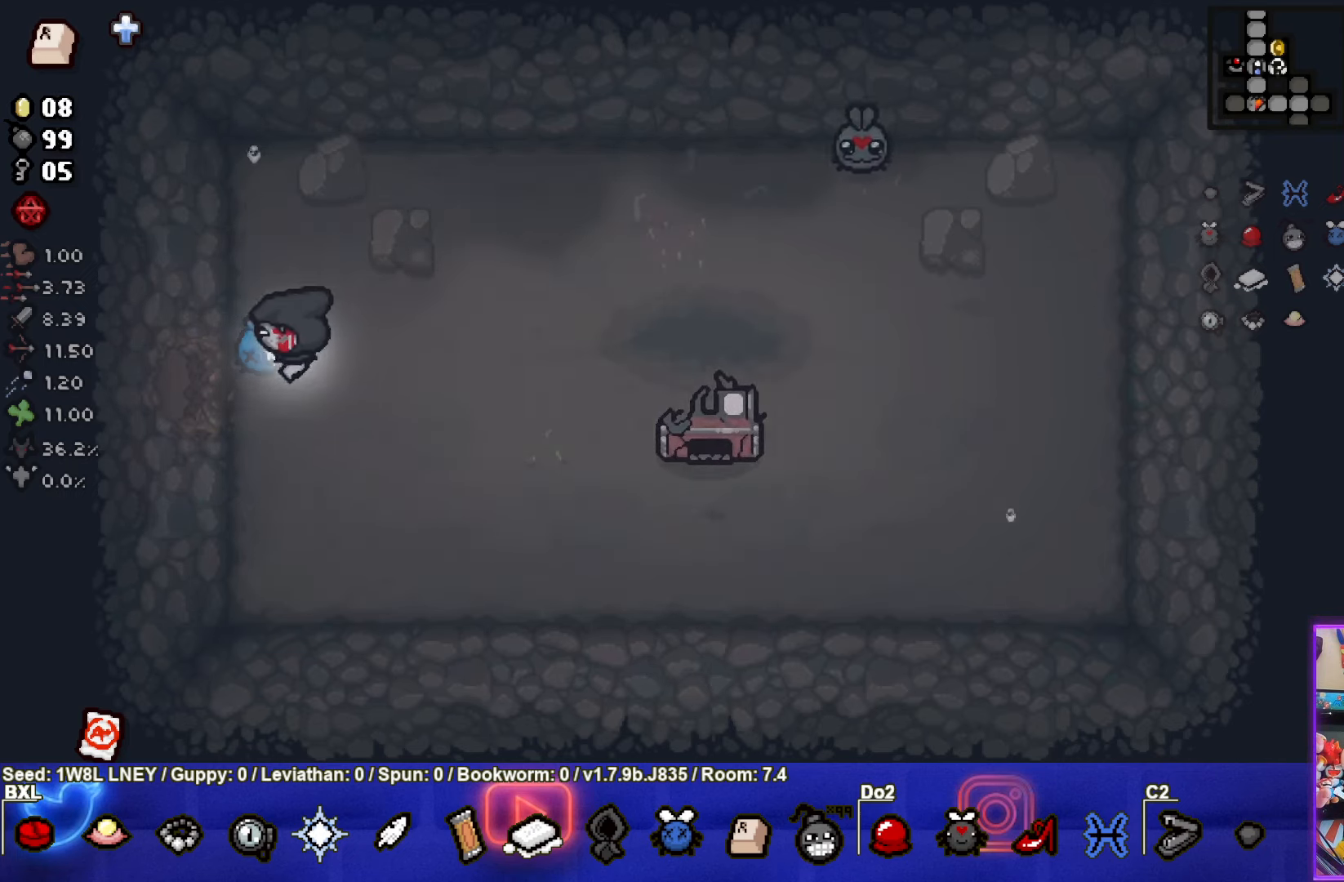
{"buttons": [], "left_stick": "left", "events": [[266, "left_stick", "center"], [500, "left_stick", "left"]]}
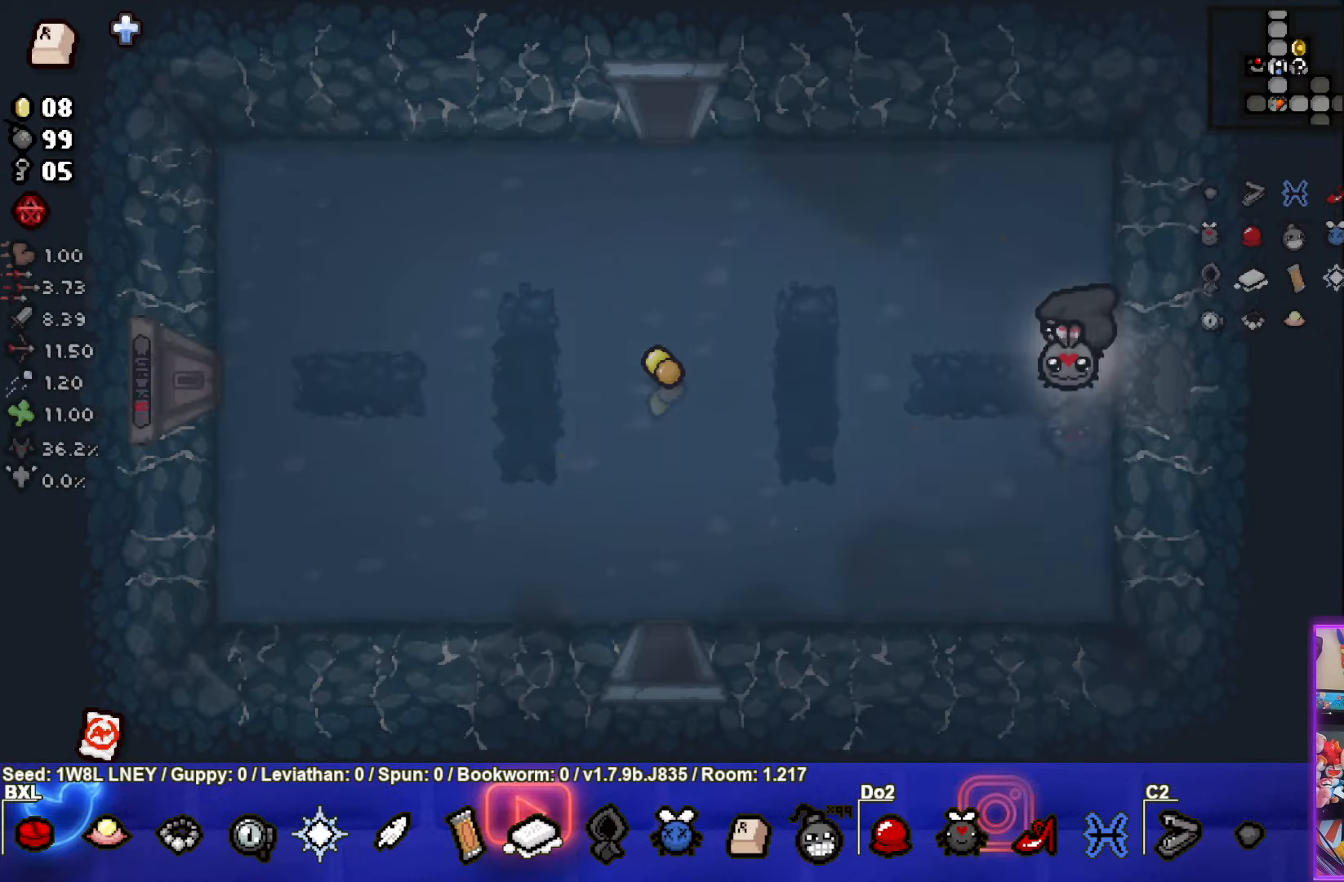
{"buttons": [], "left_stick": "down-left", "events": [[433, "left_stick", "down-left"]]}
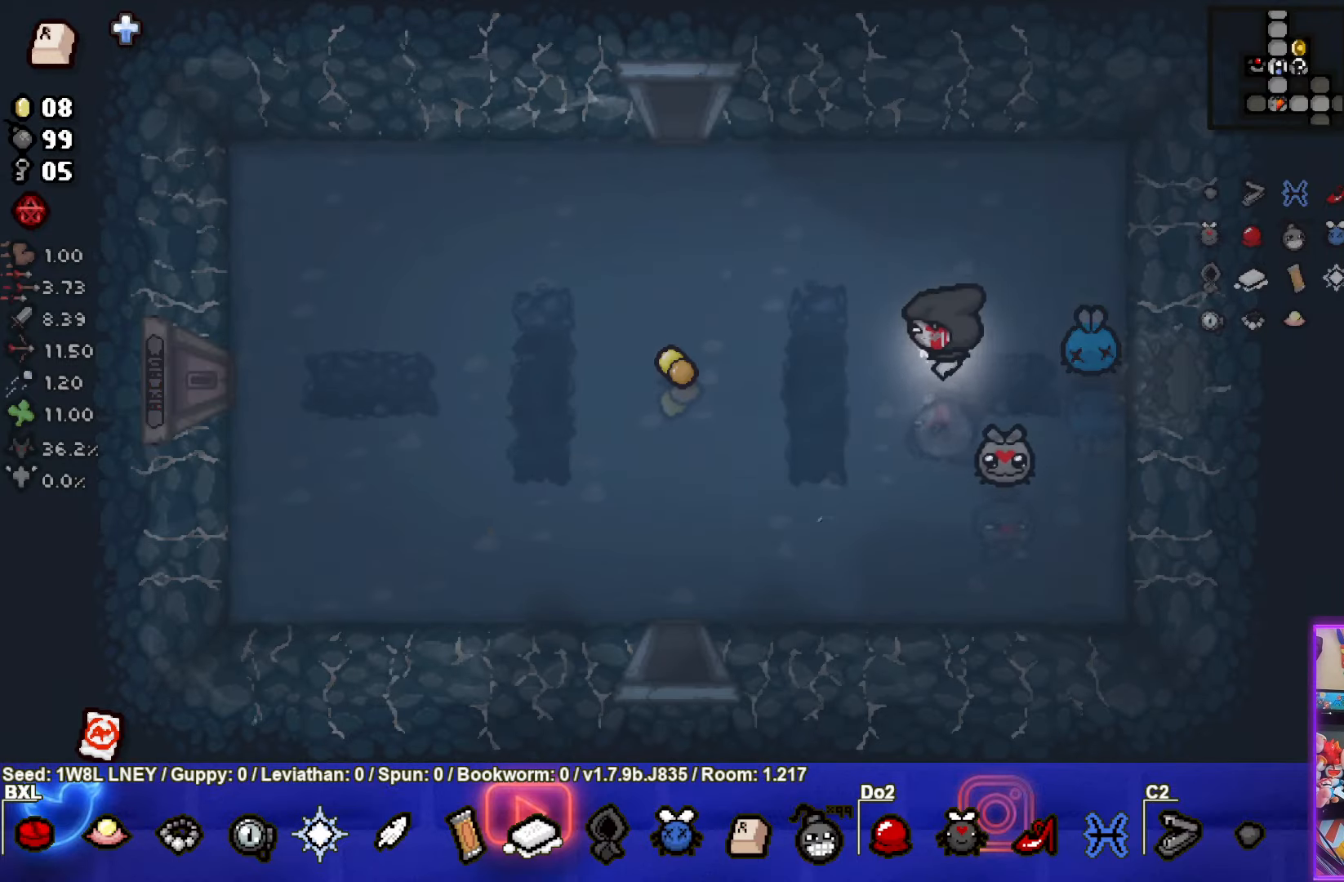
{"buttons": [], "left_stick": "left", "events": [[483, "left_stick", "left"]]}
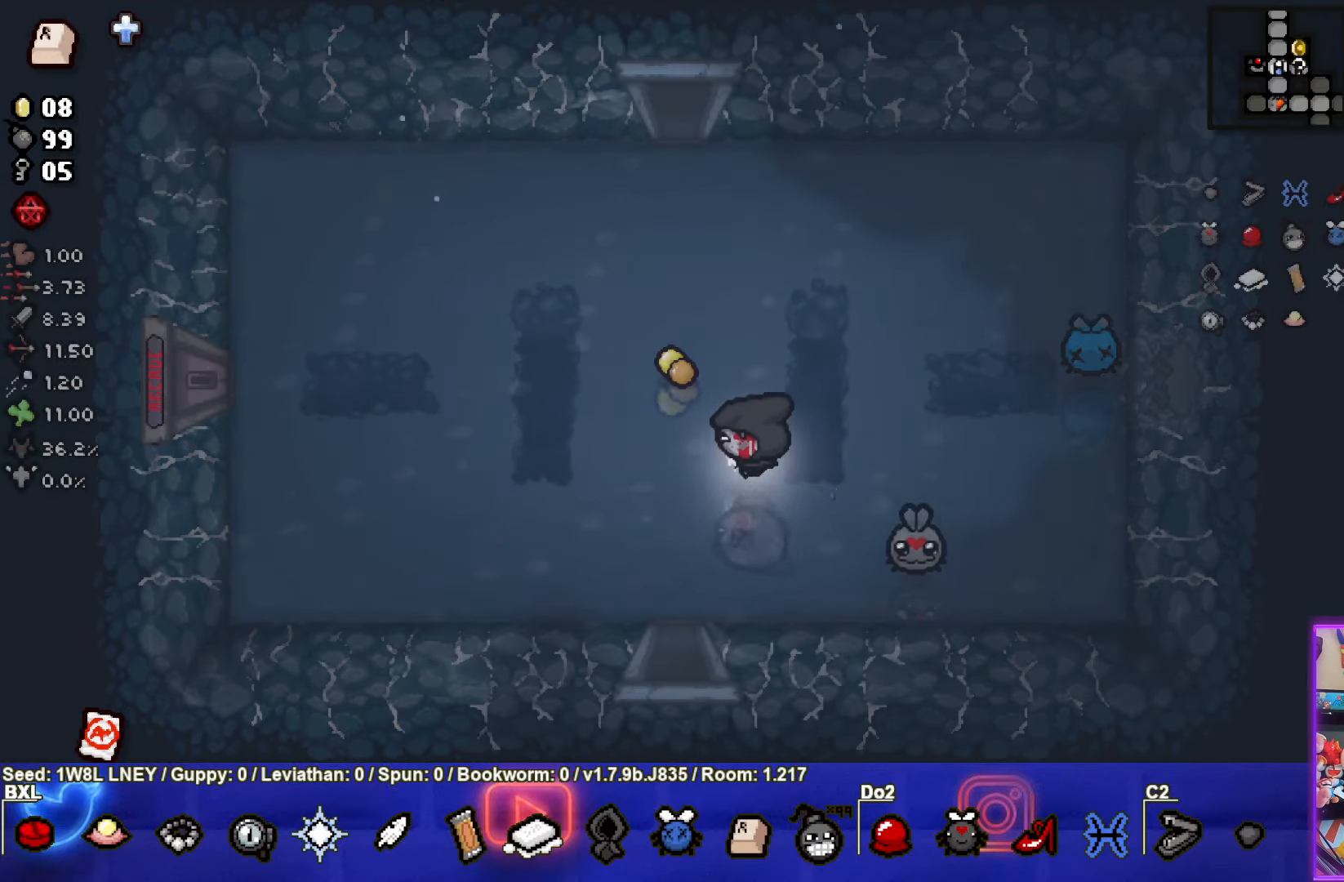
{"buttons": [], "left_stick": "left", "events": []}
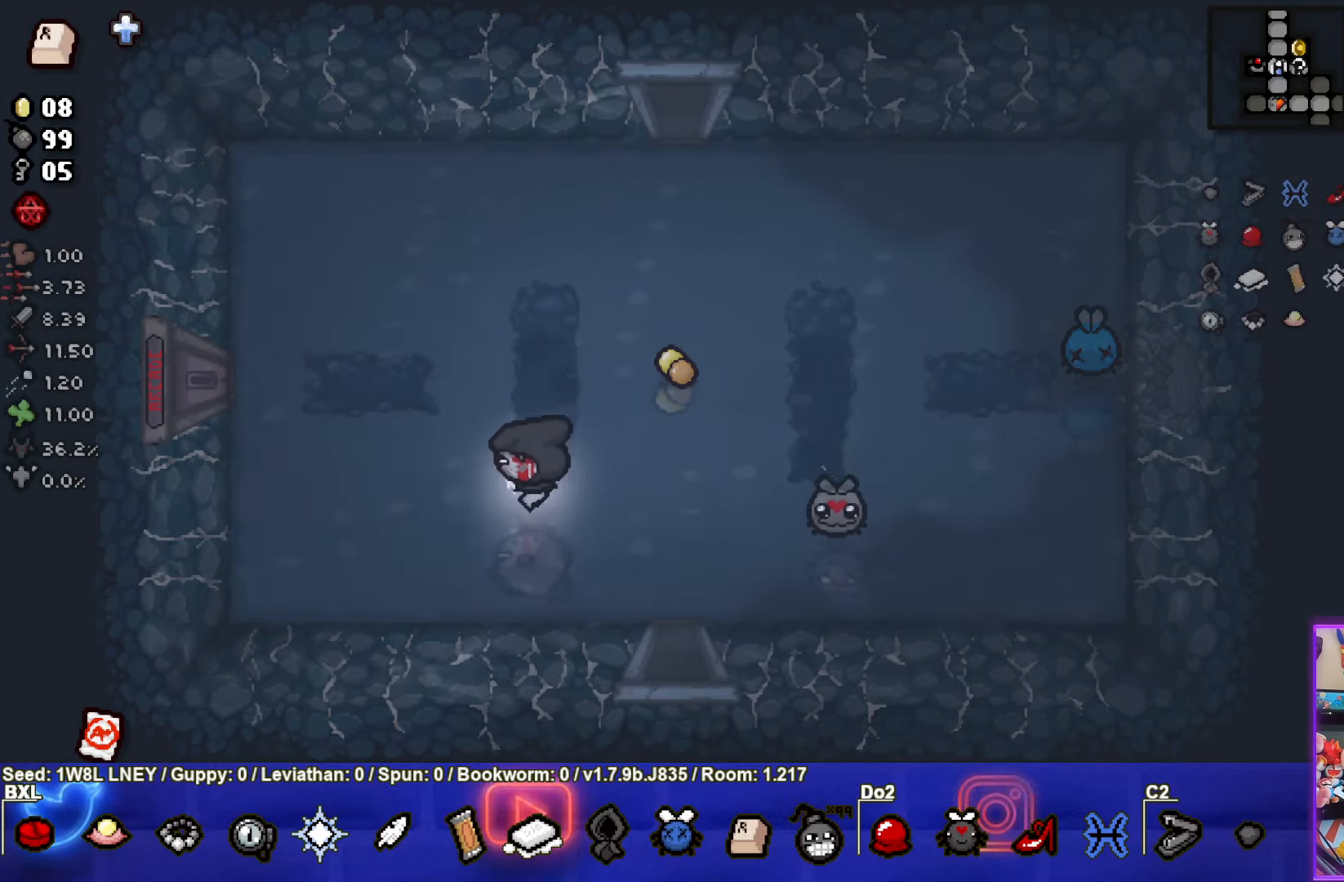
{"buttons": [], "left_stick": "left", "events": []}
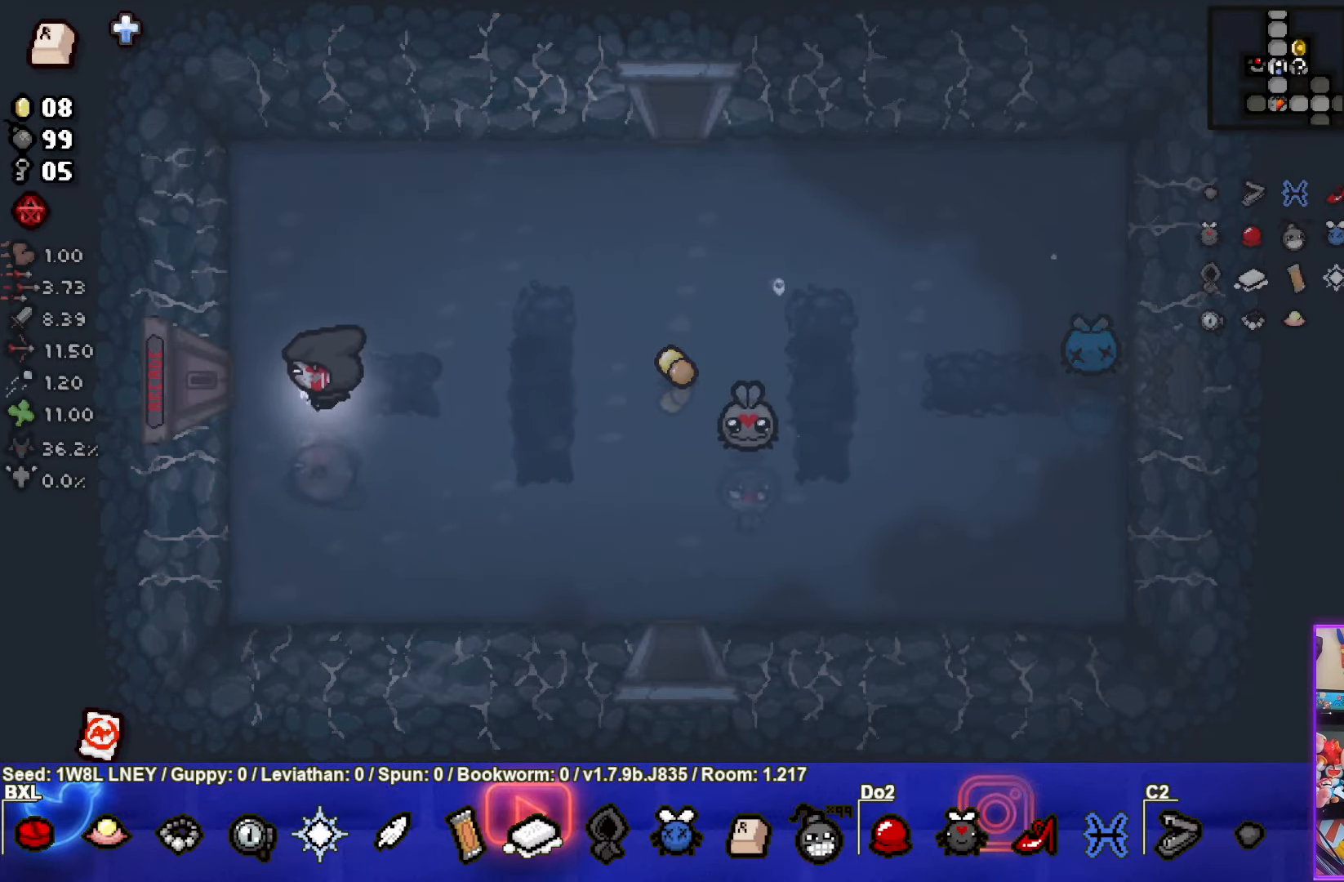
{"buttons": [], "left_stick": "center", "events": [[383, "left_stick", "center"]]}
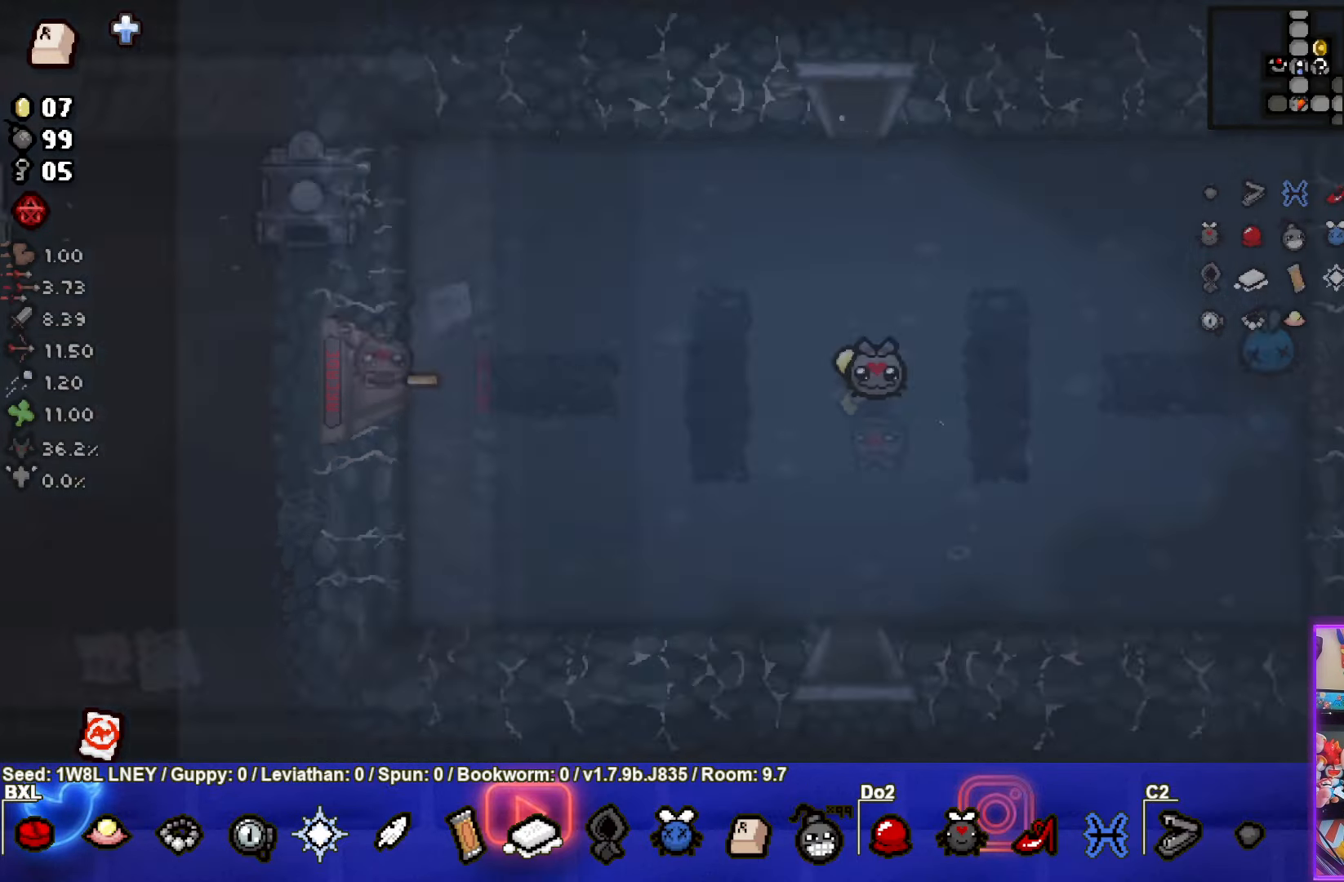
{"buttons": [], "left_stick": "left", "events": [[400, "left_stick", "left"]]}
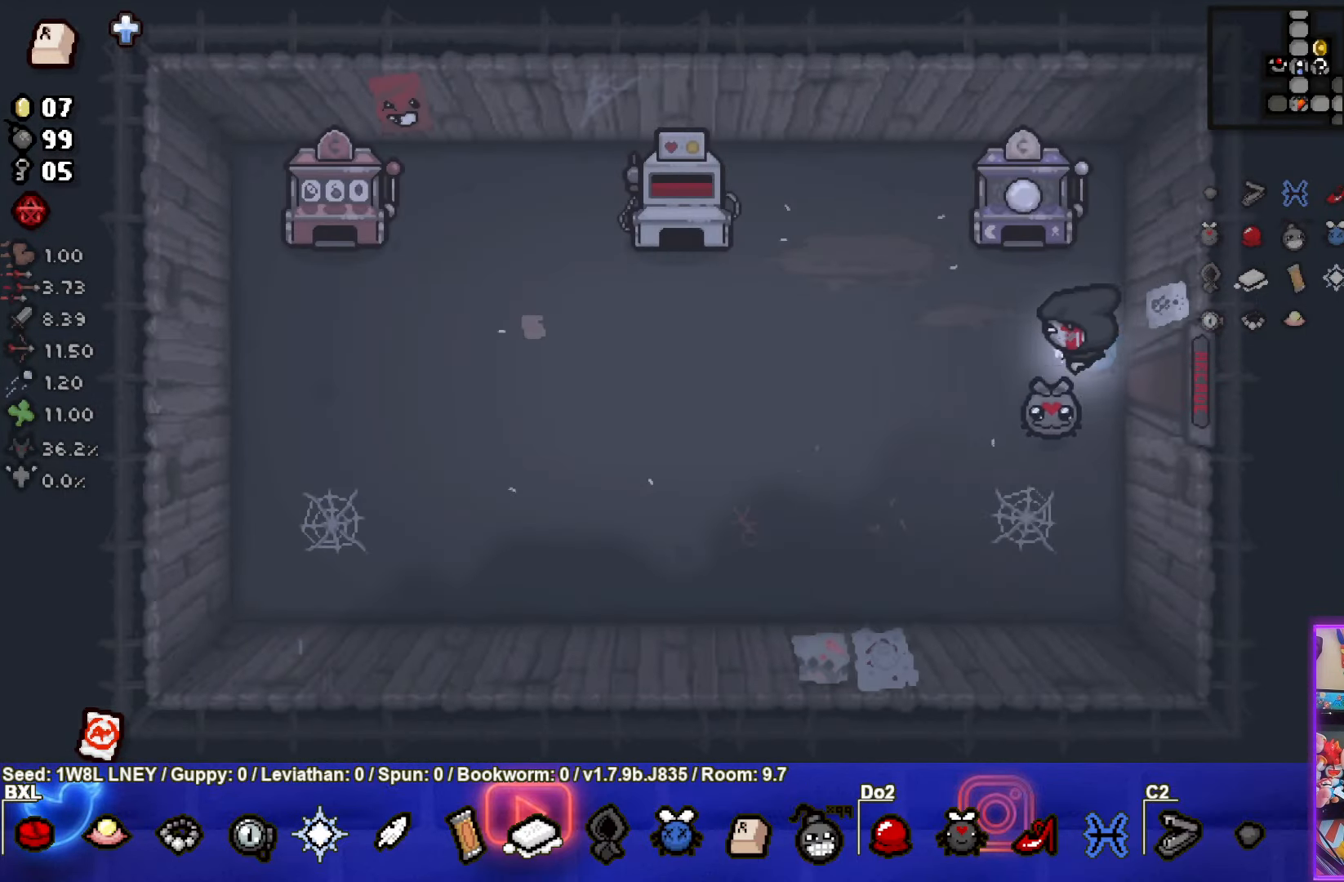
{"buttons": [], "left_stick": "up-left", "events": [[316, "left_stick", "up-left"]]}
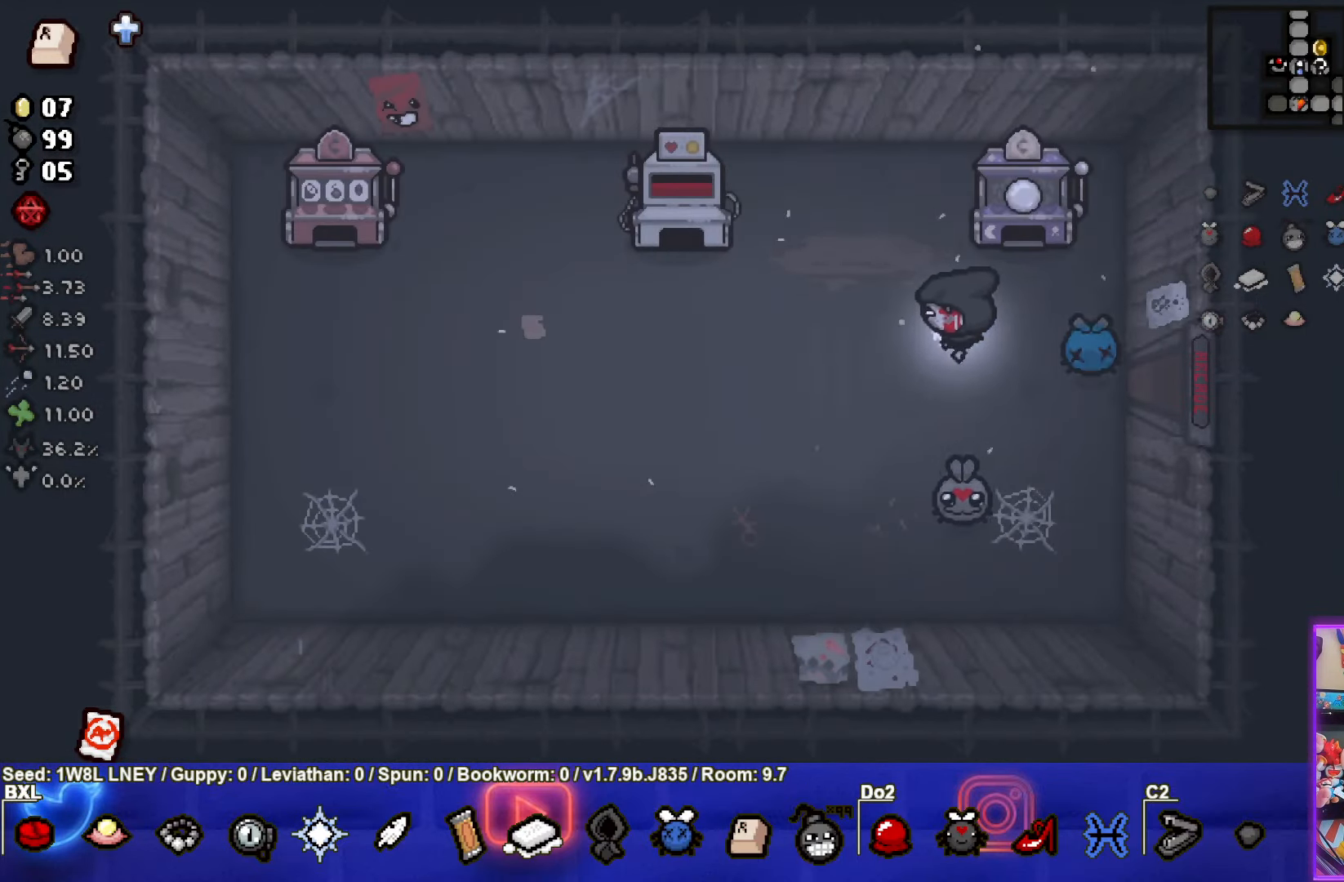
{"buttons": ["L1"], "left_stick": "down-right", "events": [[33, "left_stick", "center"], [116, "left_stick", "left"], [400, "left_stick", "down-right"], [467, "L1", "down"]]}
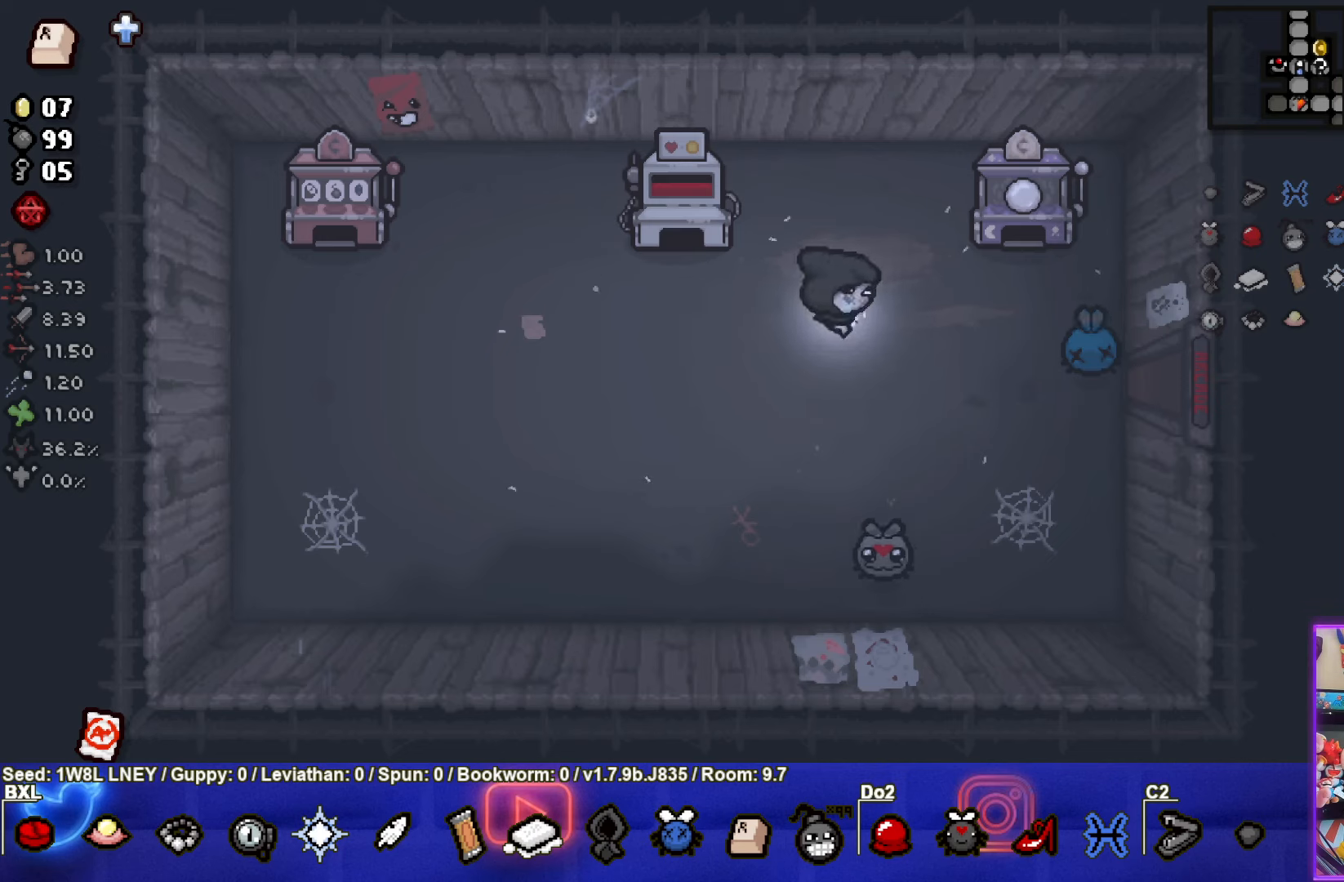
{"buttons": [], "left_stick": "up-left", "events": [[67, "L1", "up"], [233, "left_stick", "up-left"]]}
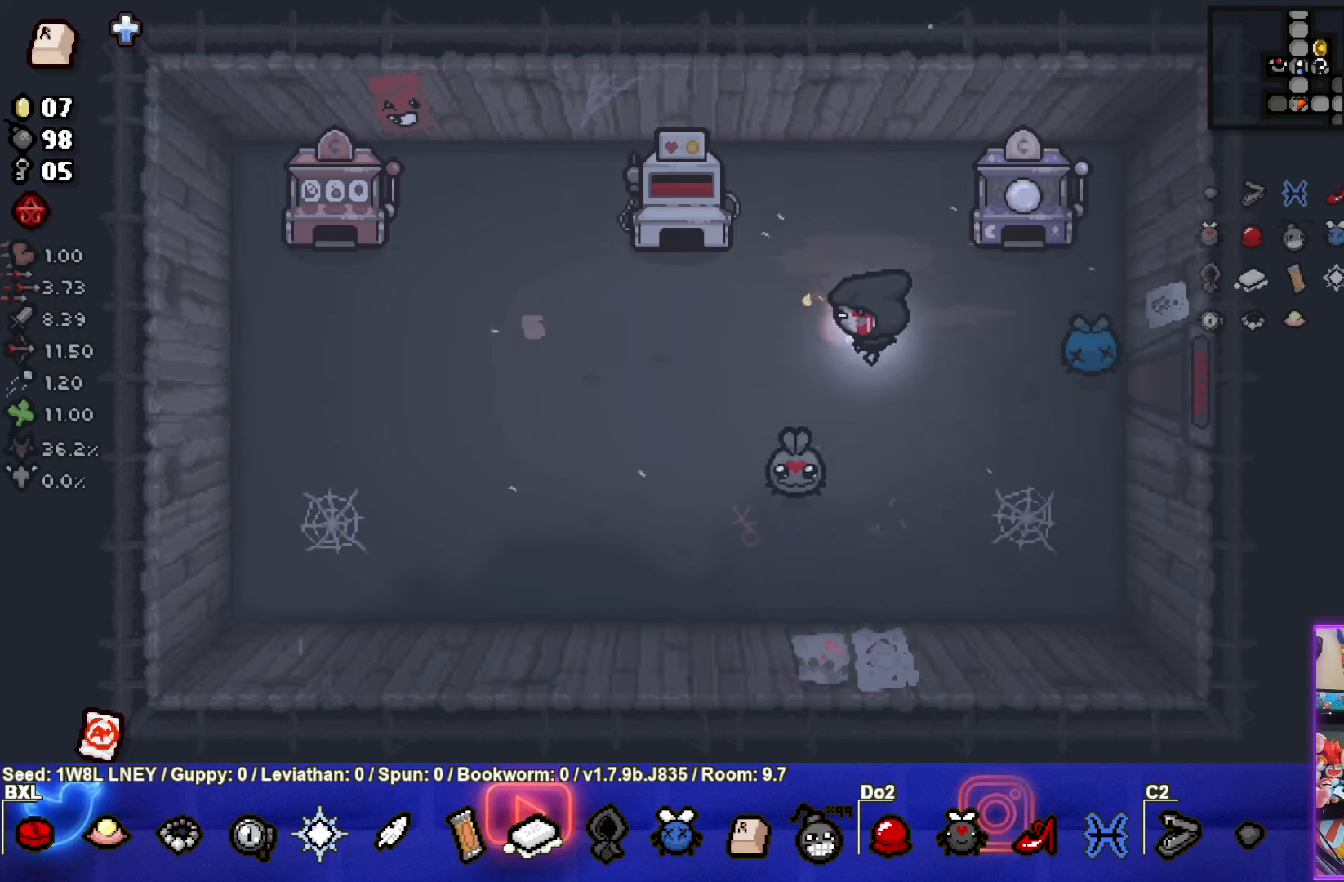
{"buttons": [], "left_stick": "down-left", "events": [[50, "left_stick", "down"], [250, "left_stick", "down-left"]]}
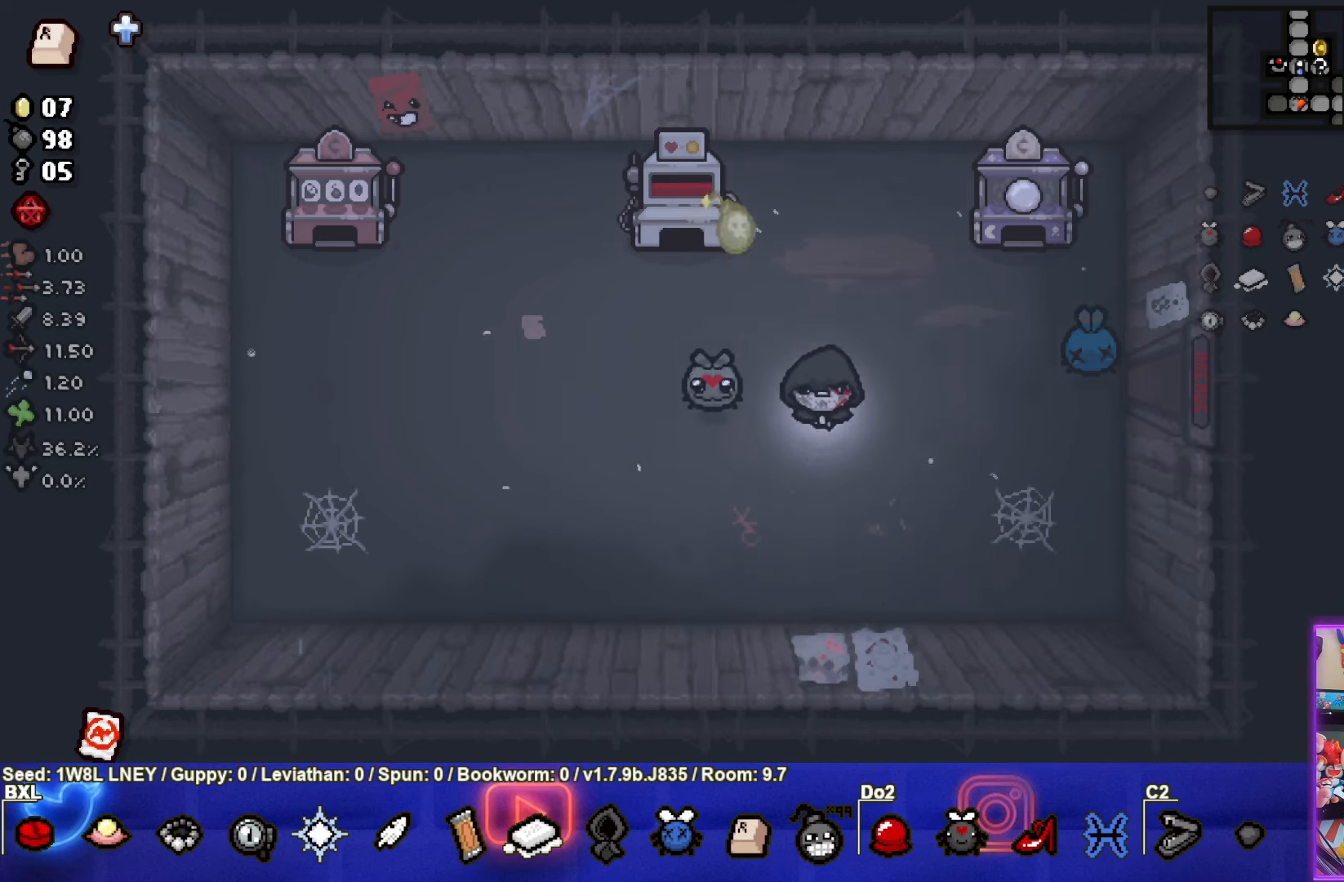
{"buttons": [], "left_stick": "center", "events": [[383, "left_stick", "center"]]}
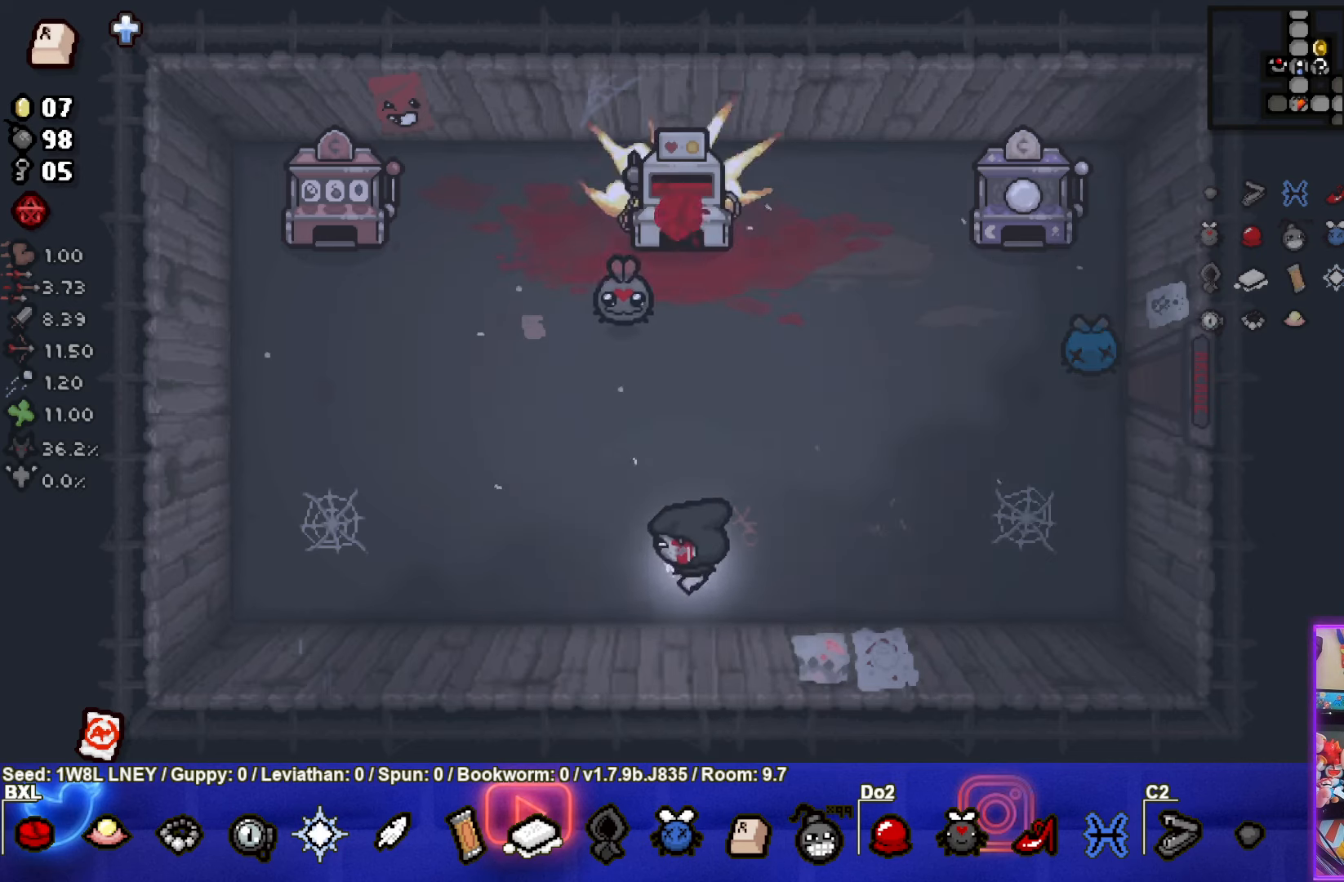
{"buttons": [], "left_stick": "up-left", "events": [[183, "left_stick", "up"], [433, "left_stick", "up-left"]]}
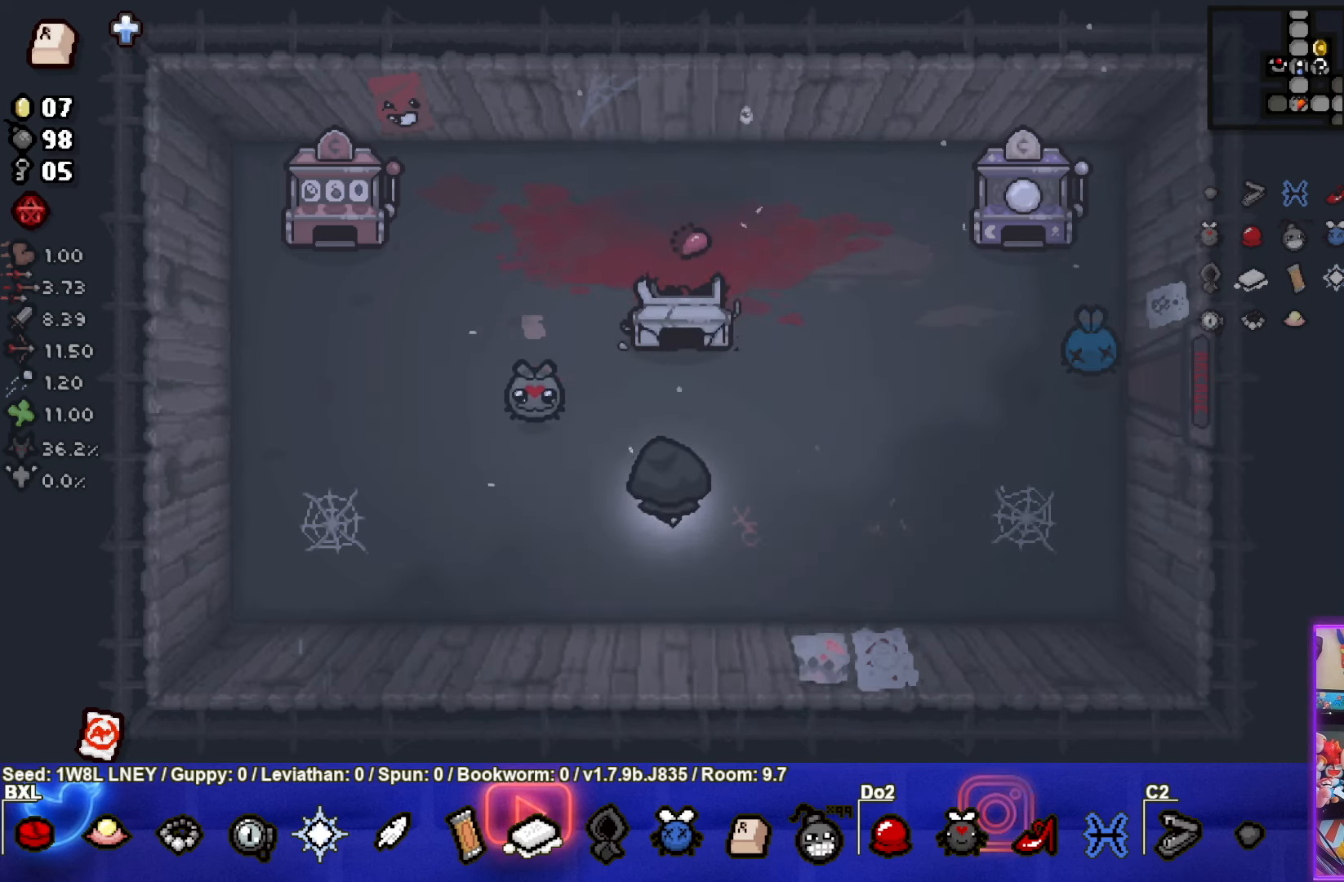
{"buttons": [], "left_stick": "up-left", "events": []}
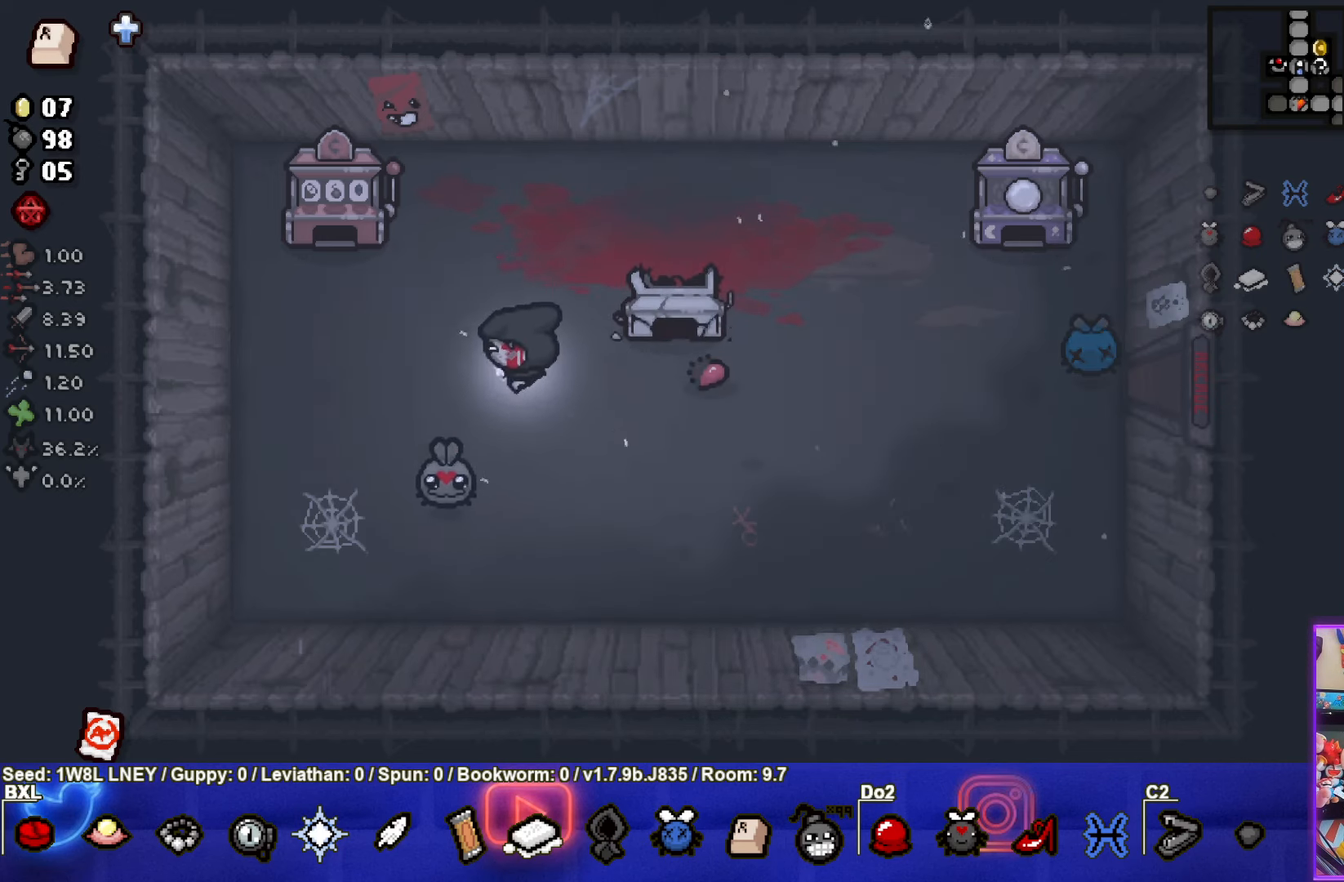
{"buttons": [], "left_stick": "down-right", "events": [[67, "left_stick", "center"], [150, "left_stick", "down-right"], [200, "L1", "down"], [333, "L1", "up"]]}
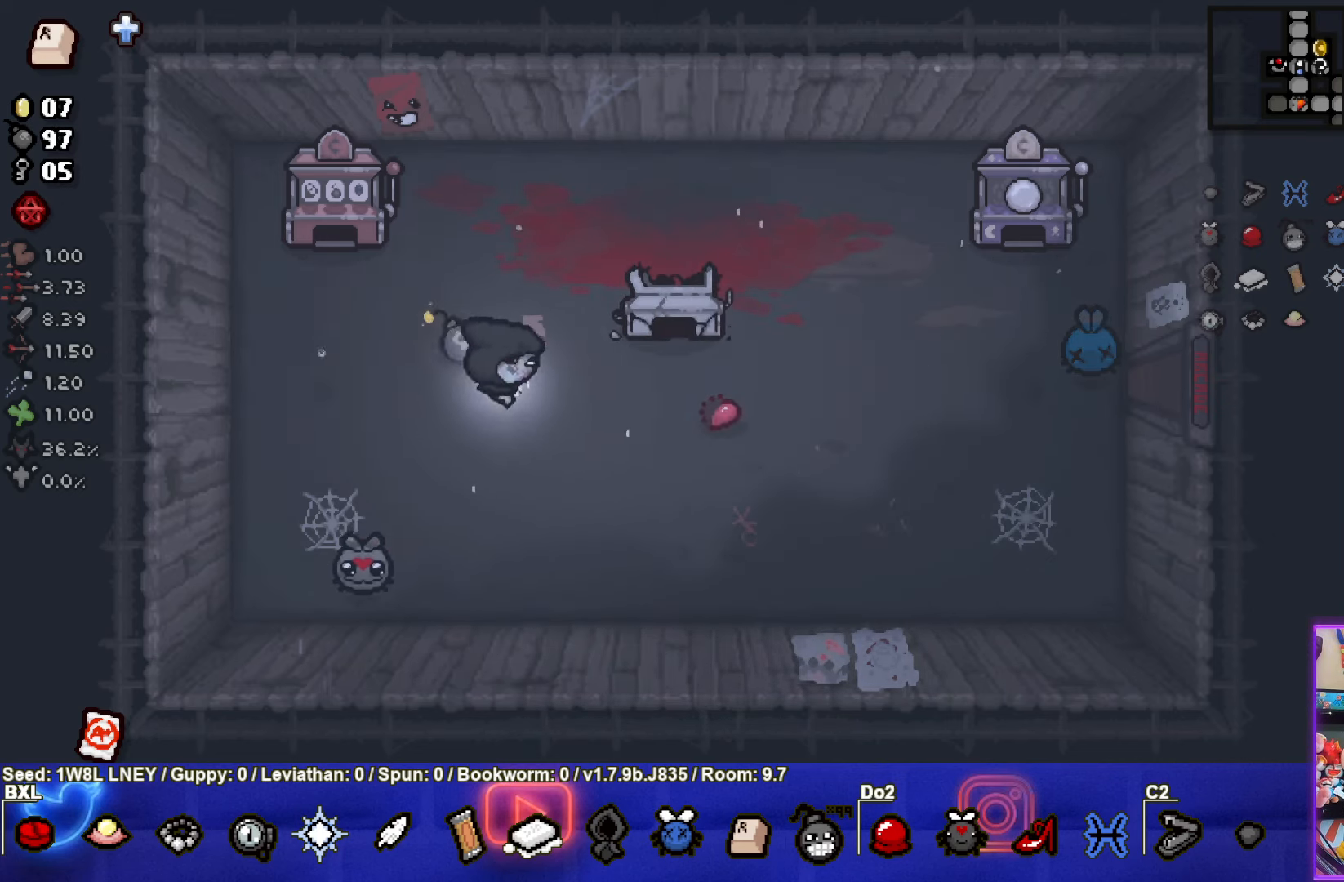
{"buttons": [], "left_stick": "down", "events": [[17, "left_stick", "up-left"], [433, "left_stick", "down"]]}
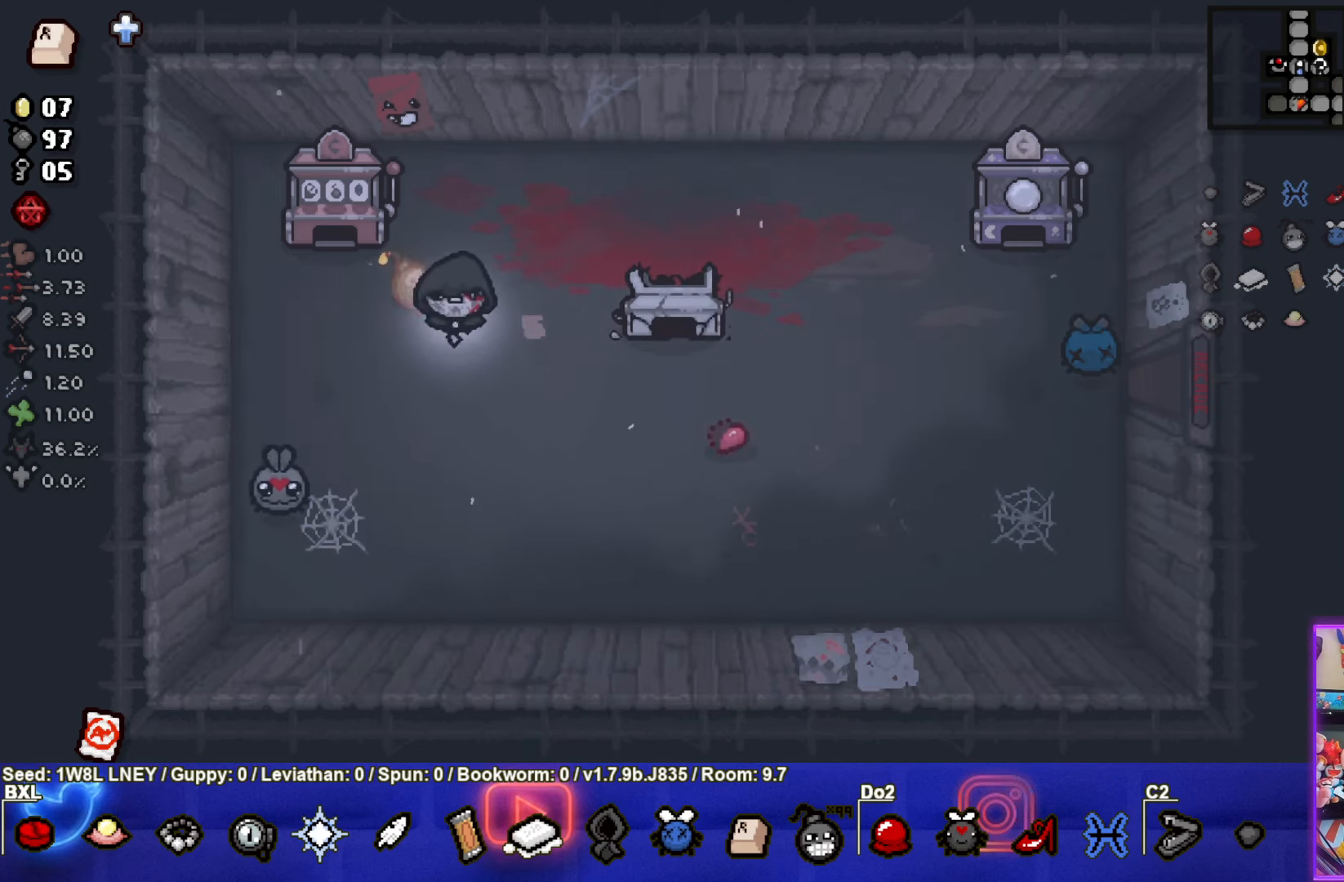
{"buttons": [], "left_stick": "down", "events": []}
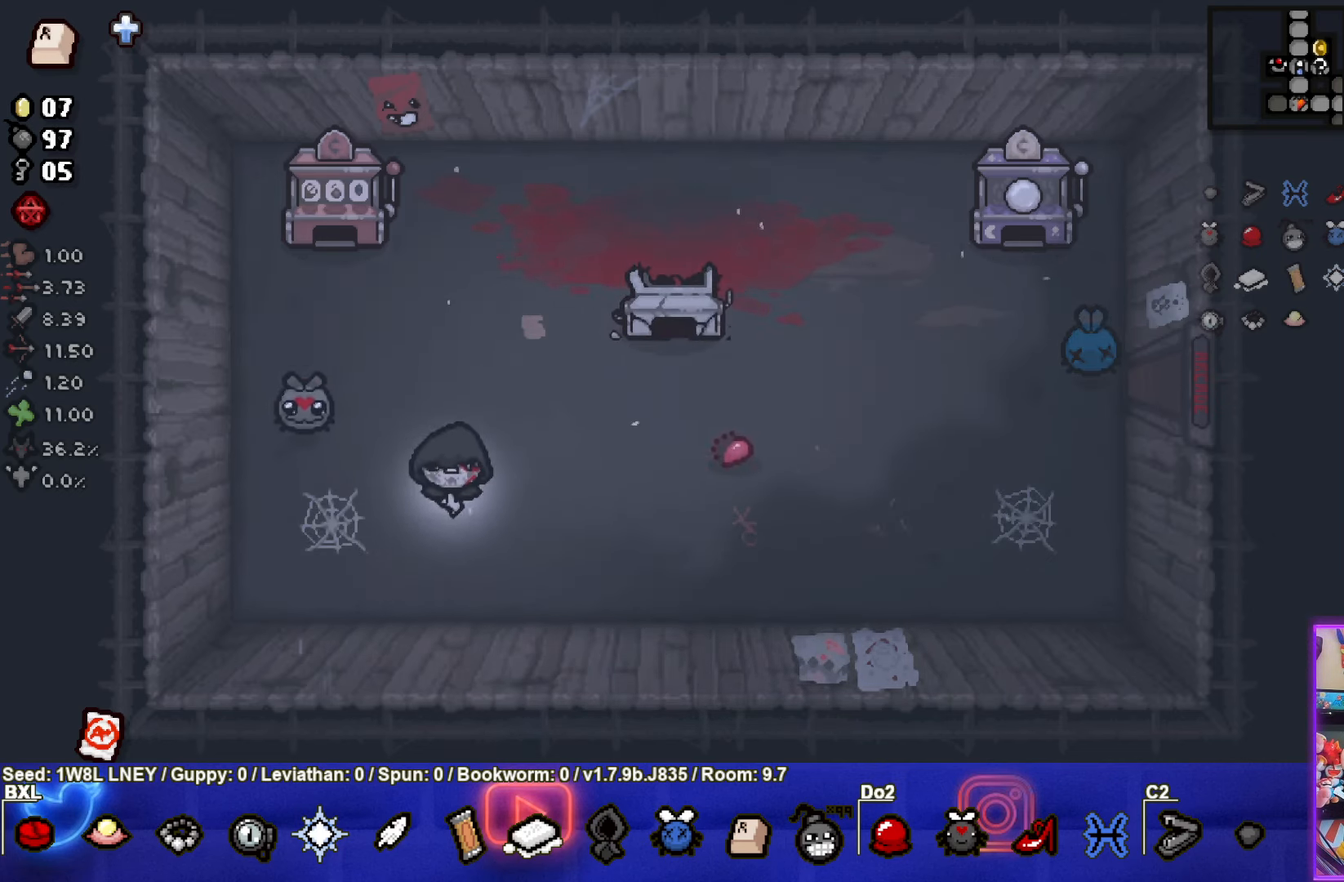
{"buttons": [], "left_stick": "up-left", "events": [[33, "left_stick", "down-left"], [317, "left_stick", "up-left"]]}
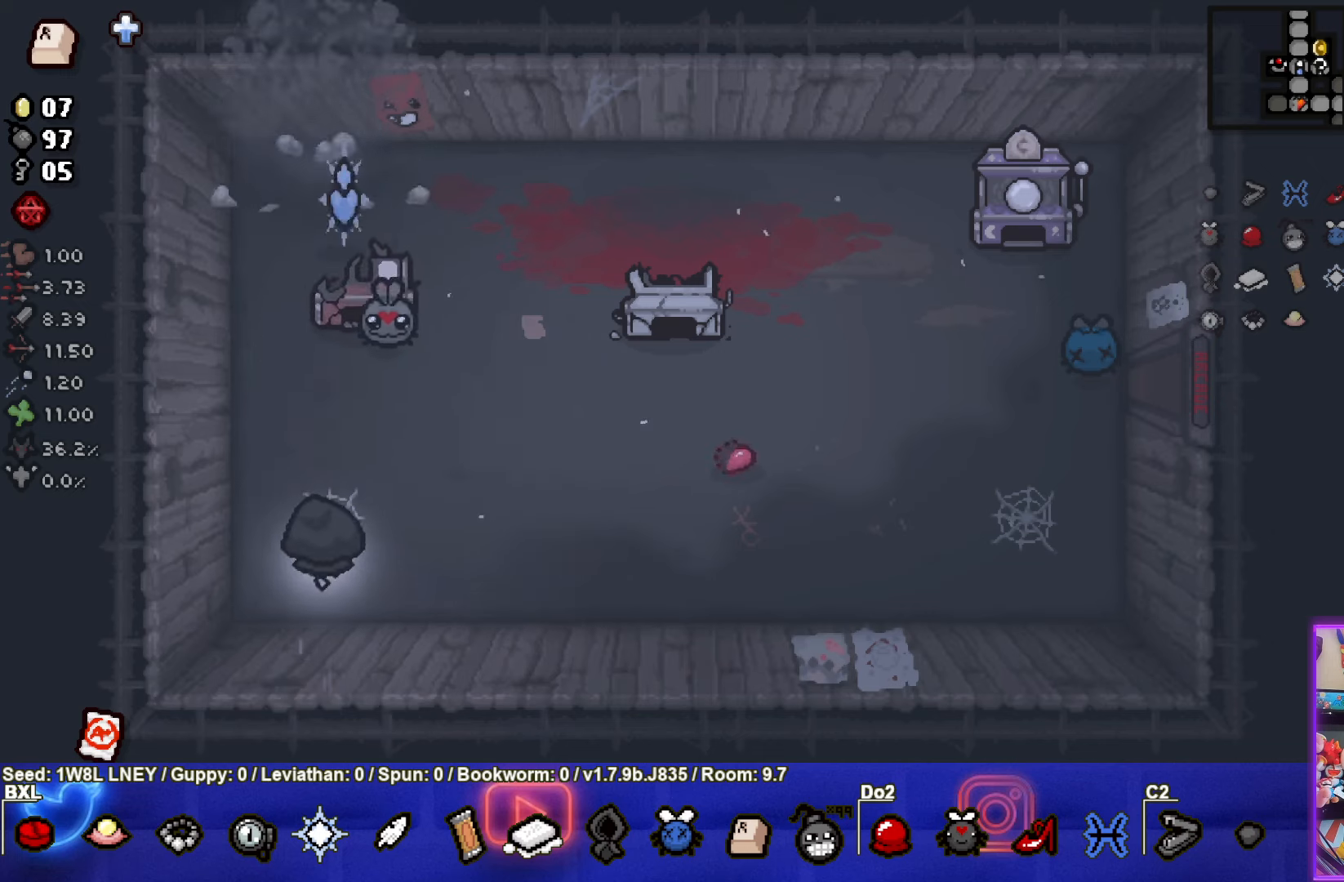
{"buttons": [], "left_stick": "right", "events": [[50, "left_stick", "up"], [384, "left_stick", "right"]]}
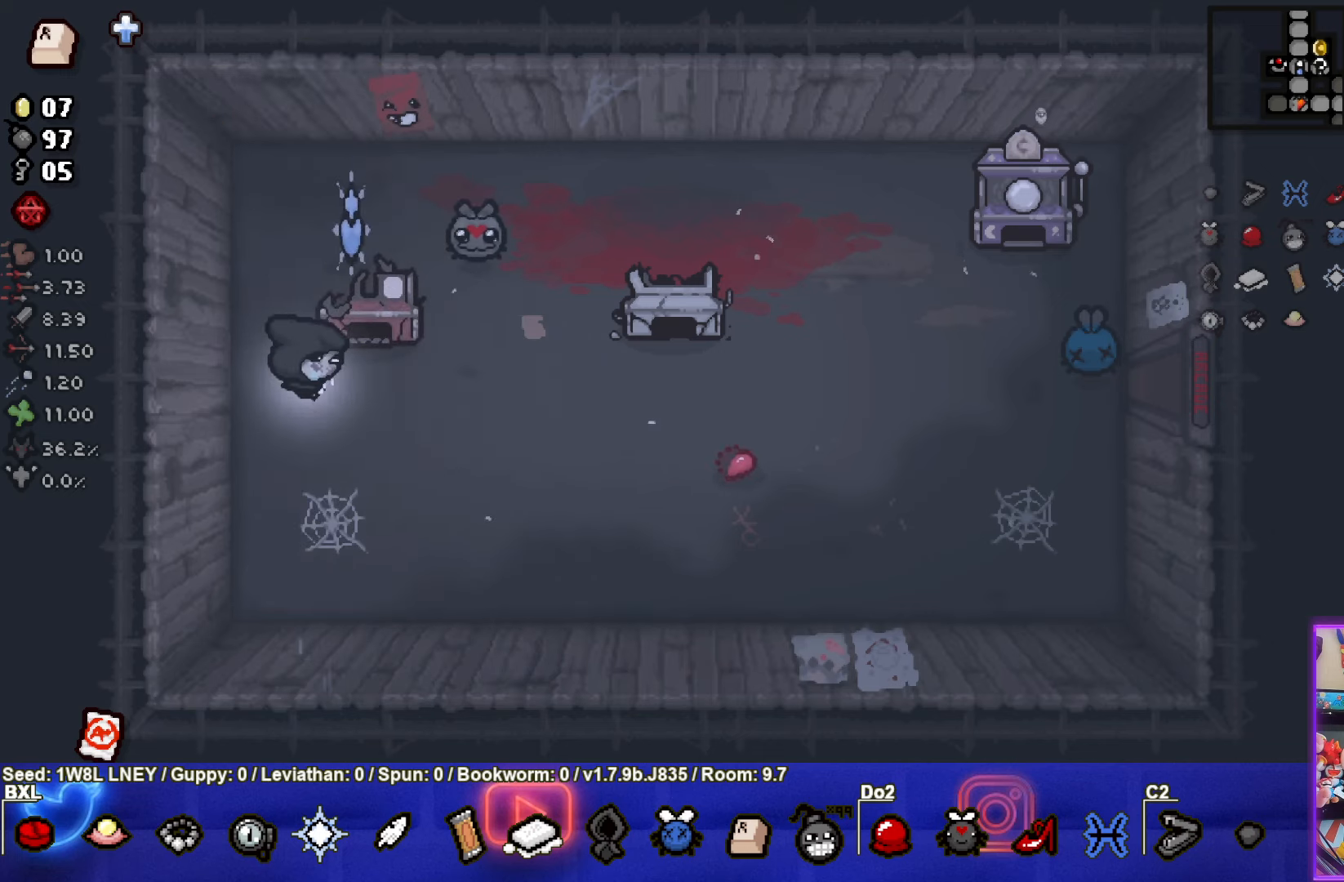
{"buttons": [], "left_stick": "up-right", "events": [[267, "left_stick", "up-right"]]}
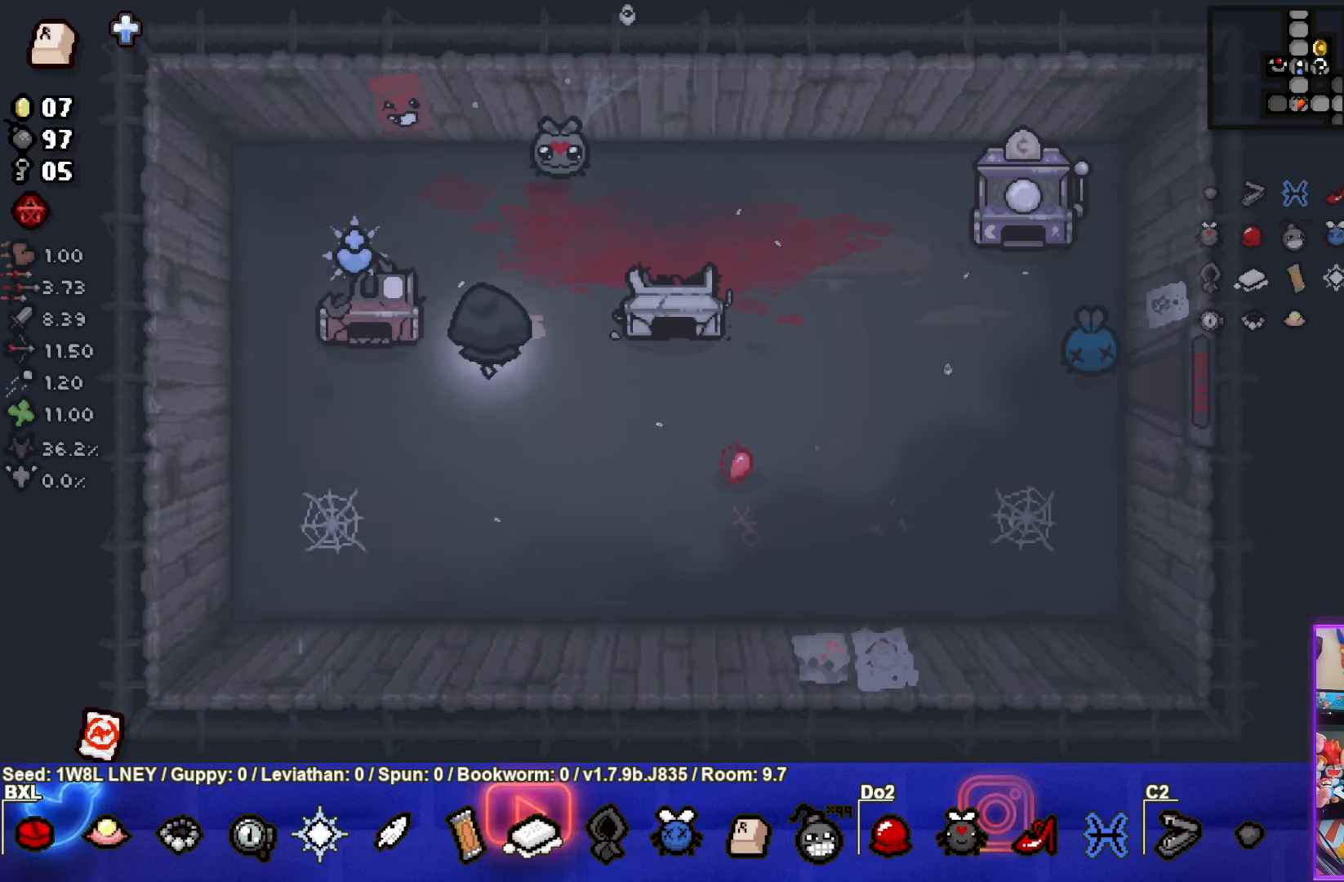
{"buttons": [], "left_stick": "right", "events": [[300, "left_stick", "right"]]}
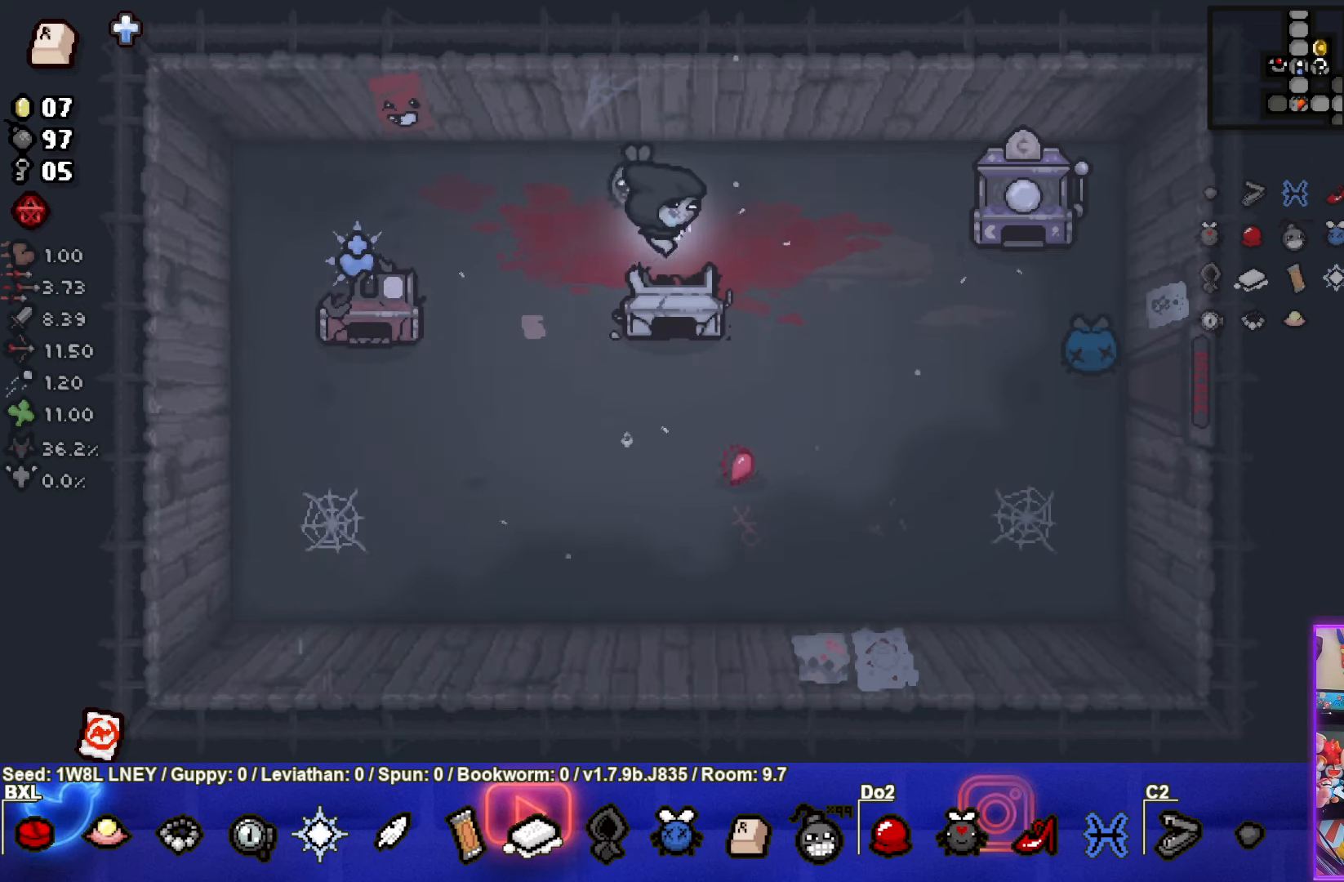
{"buttons": [], "left_stick": "left", "events": [[234, "left_stick", "left"], [284, "L1", "down"], [384, "L1", "up"]]}
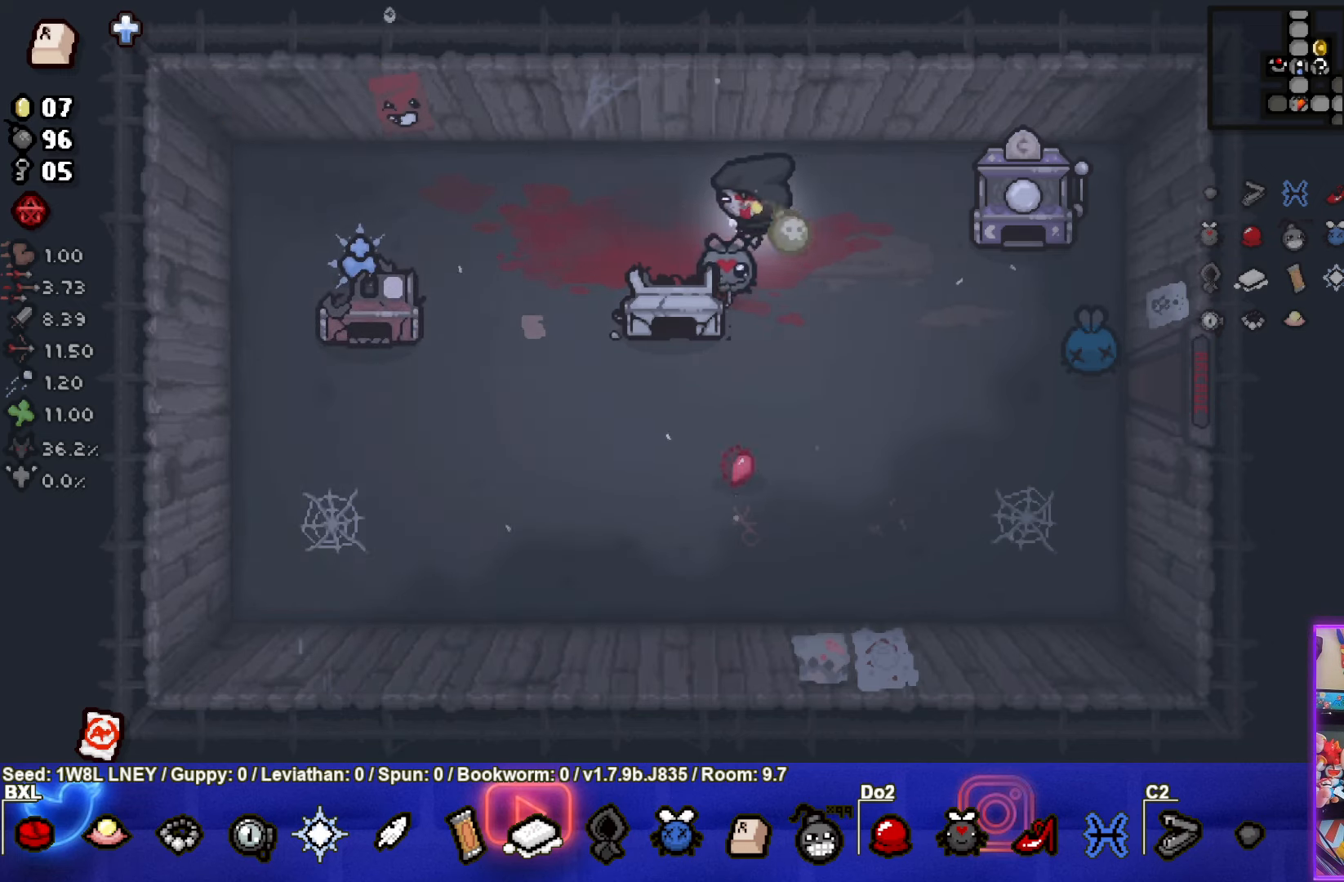
{"buttons": [], "left_stick": "right", "events": [[50, "left_stick", "right"]]}
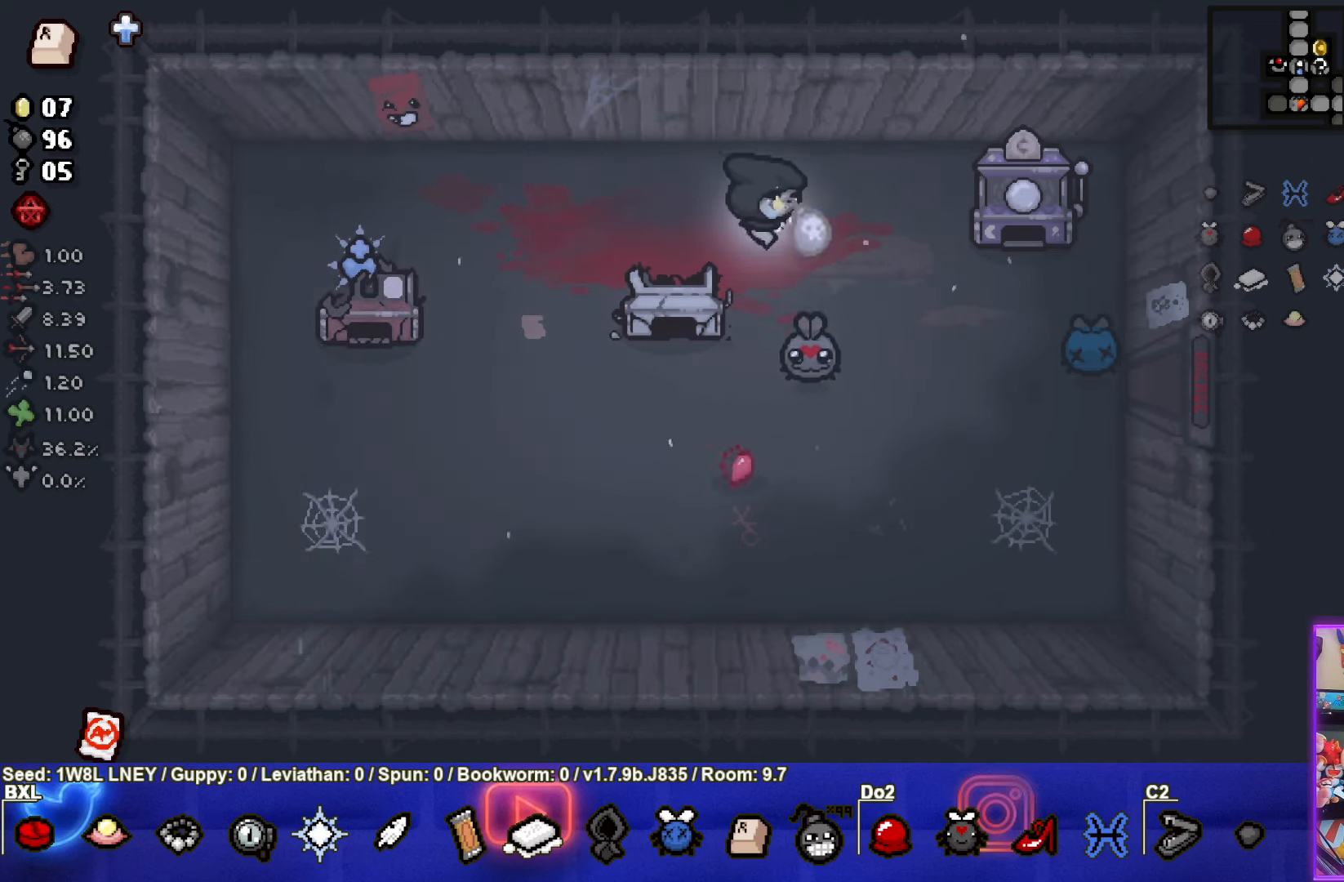
{"buttons": [], "left_stick": "left", "events": [[67, "left_stick", "center"], [117, "left_stick", "left"]]}
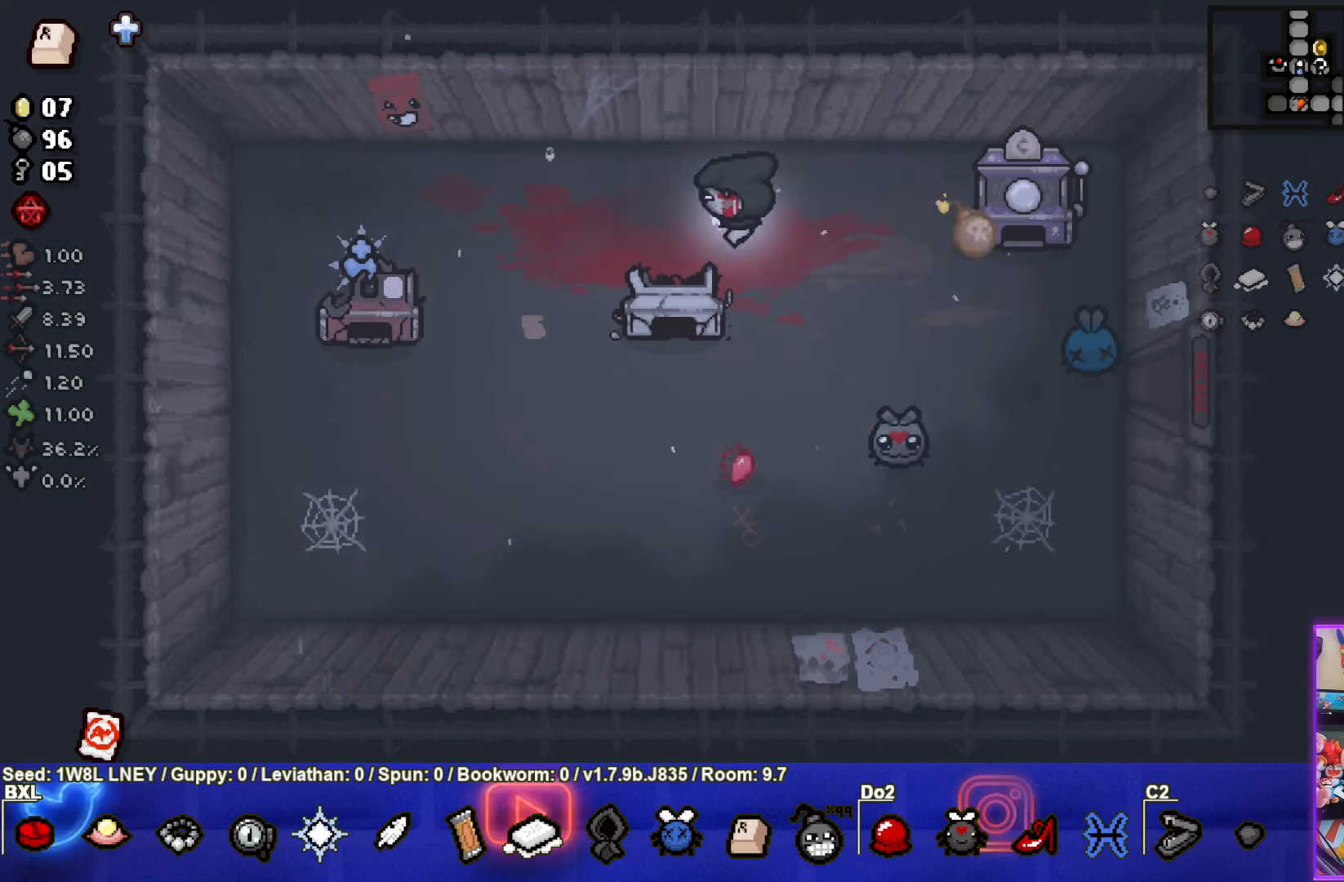
{"buttons": [], "left_stick": "down-right", "events": [[284, "left_stick", "down-right"]]}
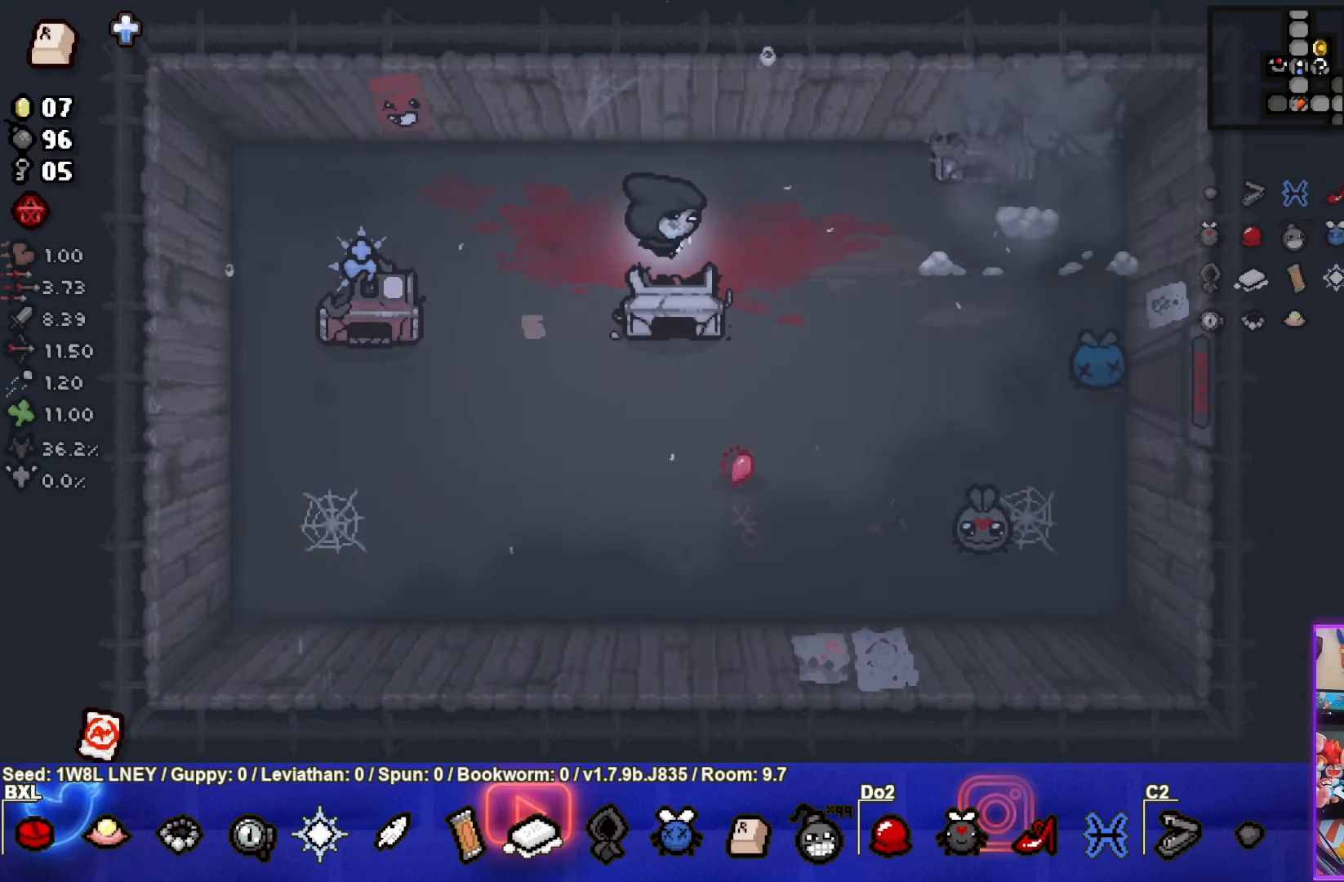
{"buttons": [], "left_stick": "right", "events": [[100, "left_stick", "center"], [233, "left_stick", "right"]]}
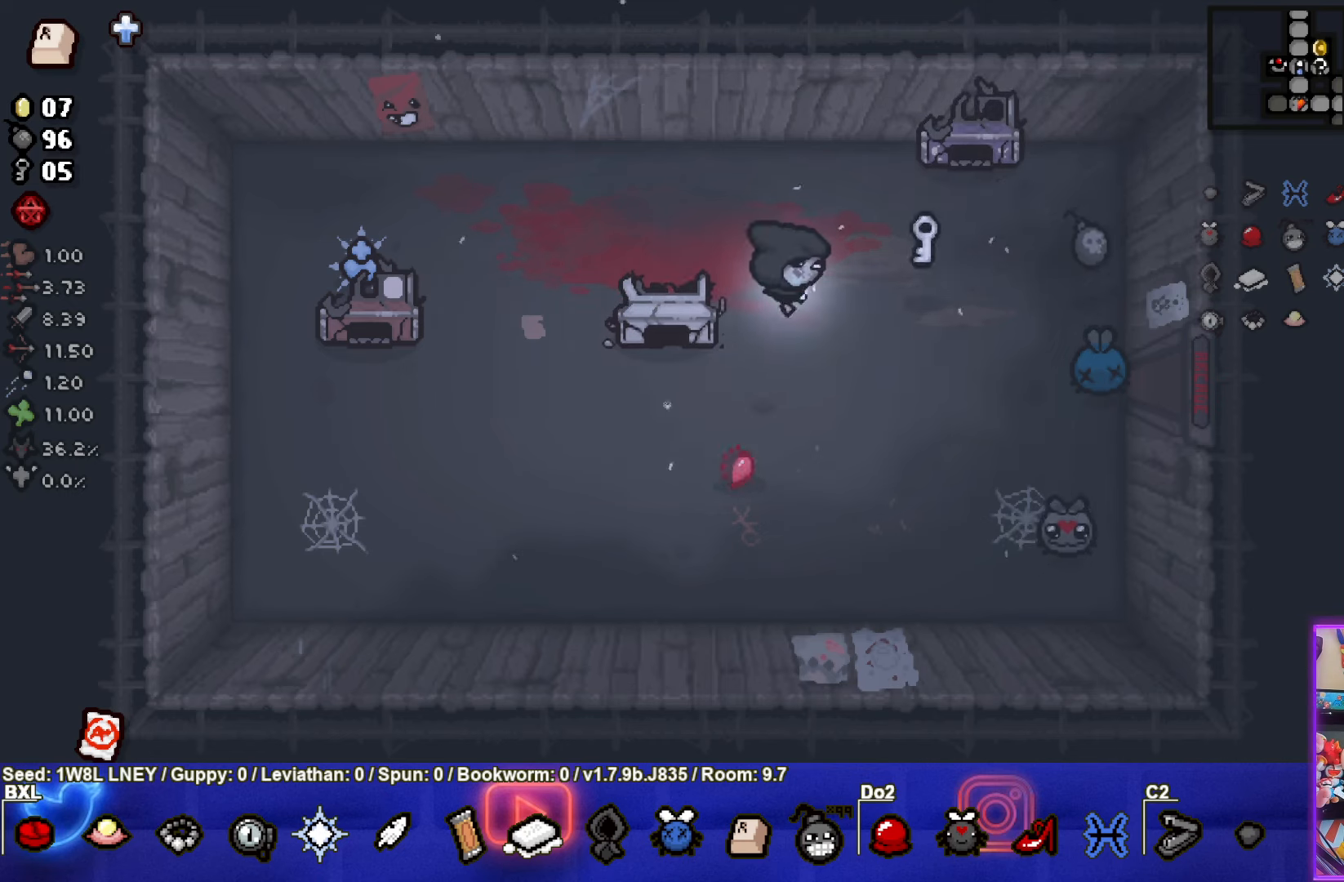
{"buttons": [], "left_stick": "down-right", "events": [[500, "left_stick", "down-right"]]}
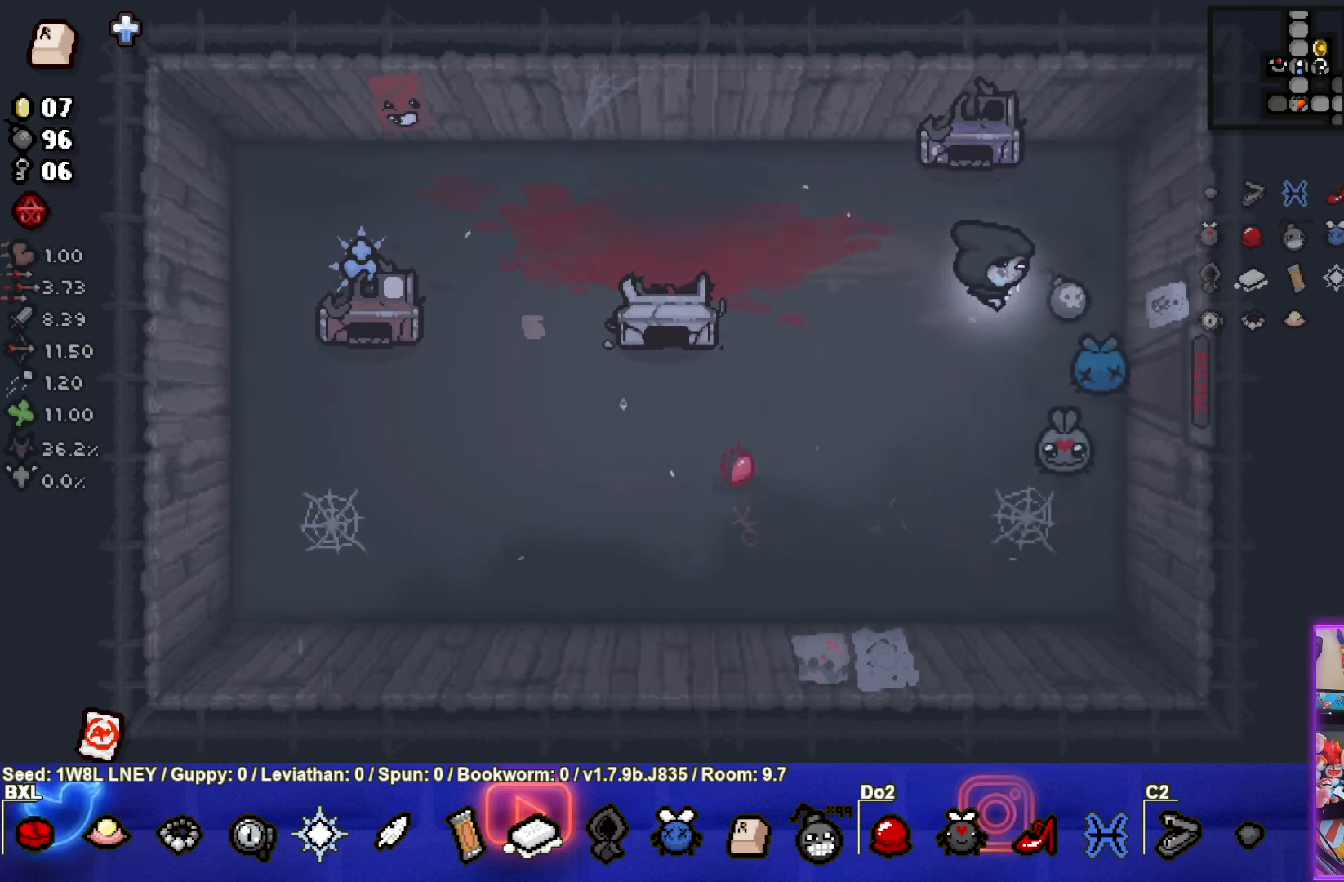
{"buttons": [], "left_stick": "right", "events": [[383, "left_stick", "right"]]}
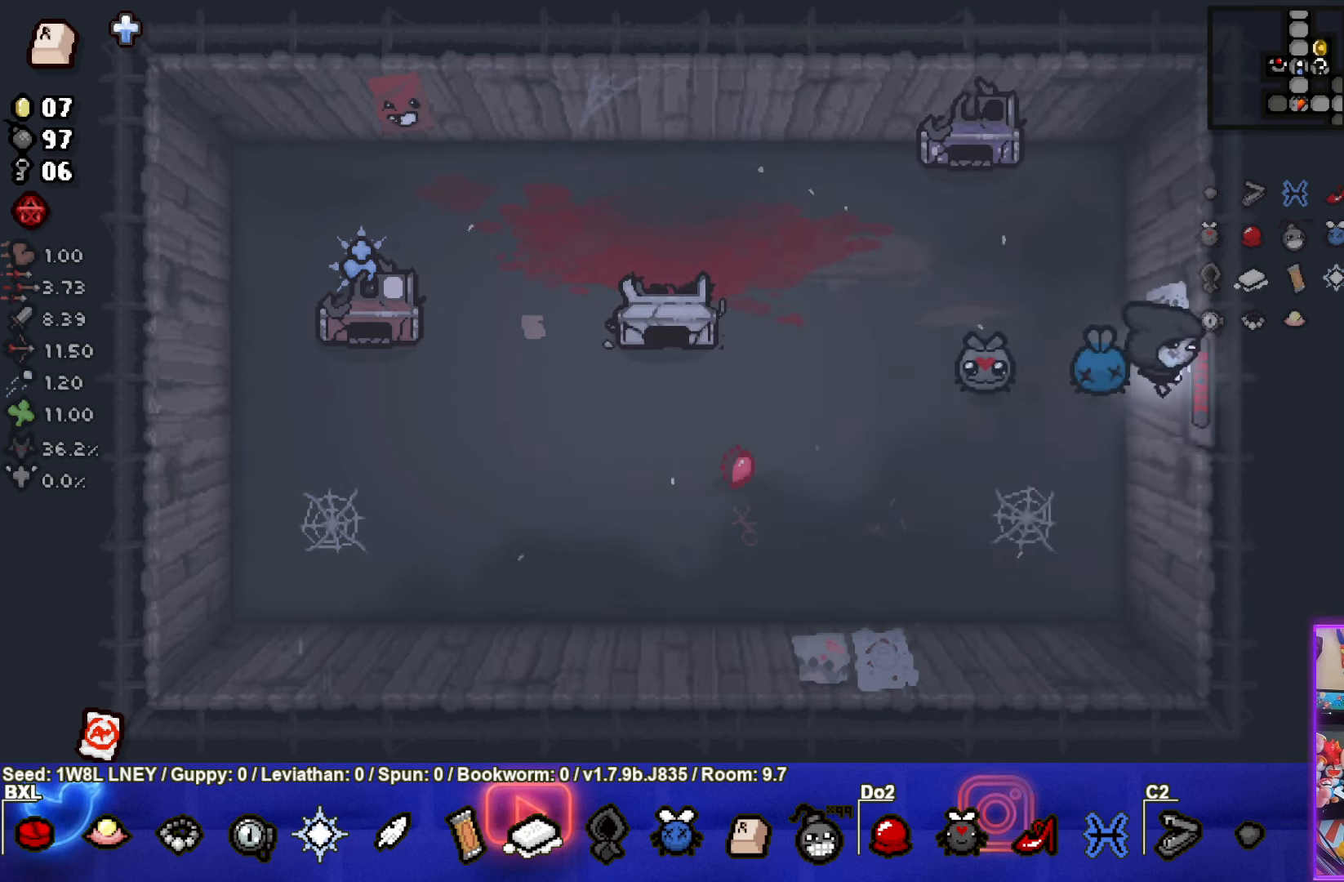
{"buttons": [], "left_stick": "down-right", "events": [[100, "left_stick", "center"], [366, "left_stick", "down-right"]]}